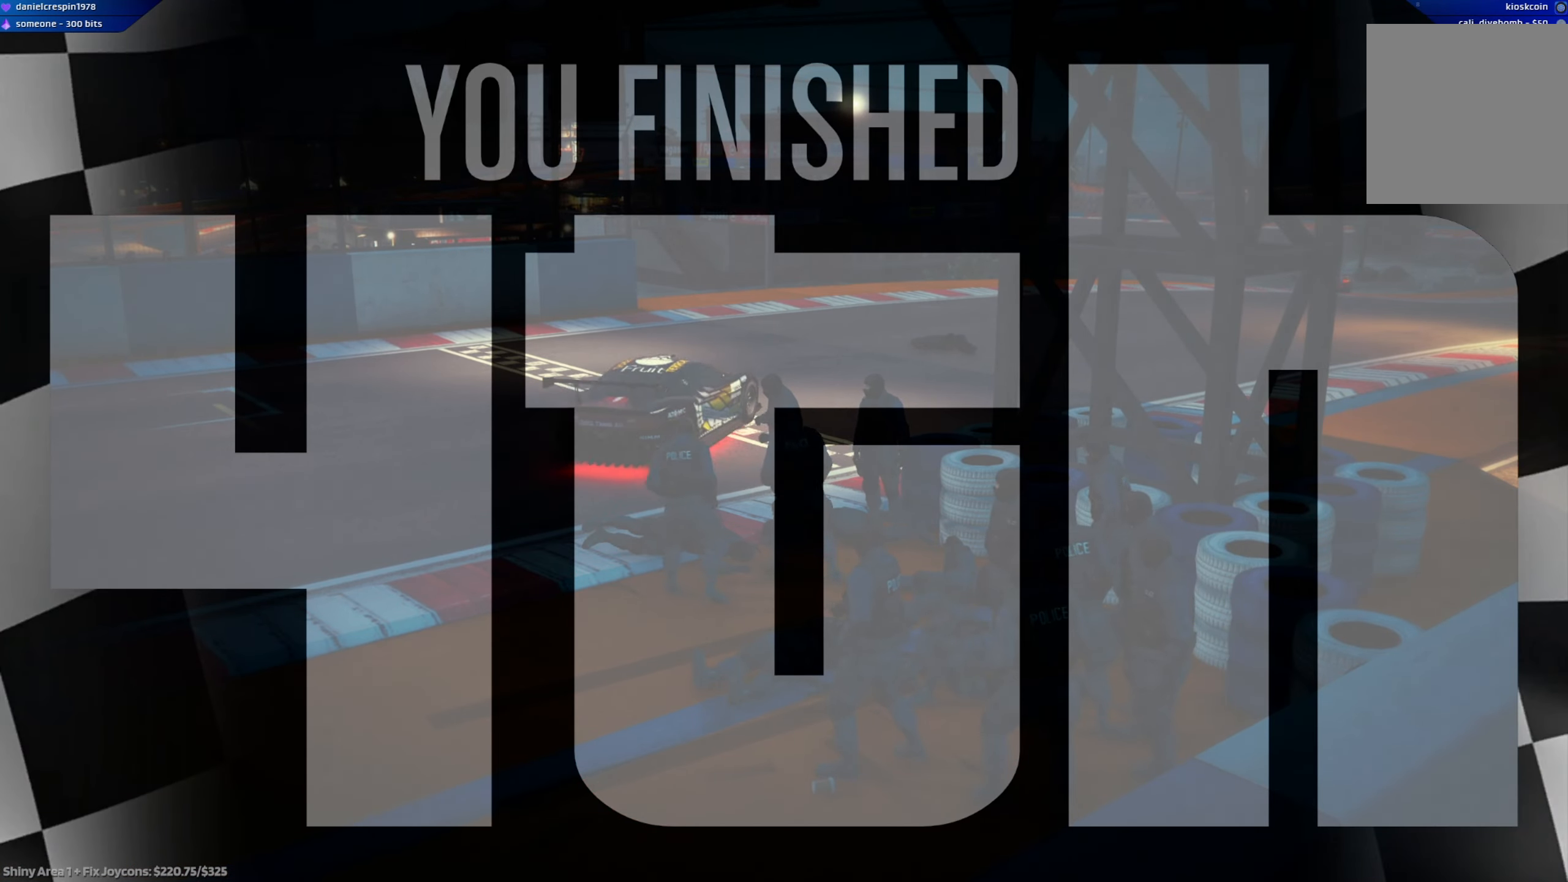
Gameplay with a controller (Xbox layout); each line is a JSON object with the inputs held at the frame after it. "events" lists button and stick changes between this image and that frame as [ms after this image, input, new state], when the widget could be followed in between.
{"buttons": ["R2"], "left_stick": "center", "right_stick": "center", "events": [[467, "R2", "down"]]}
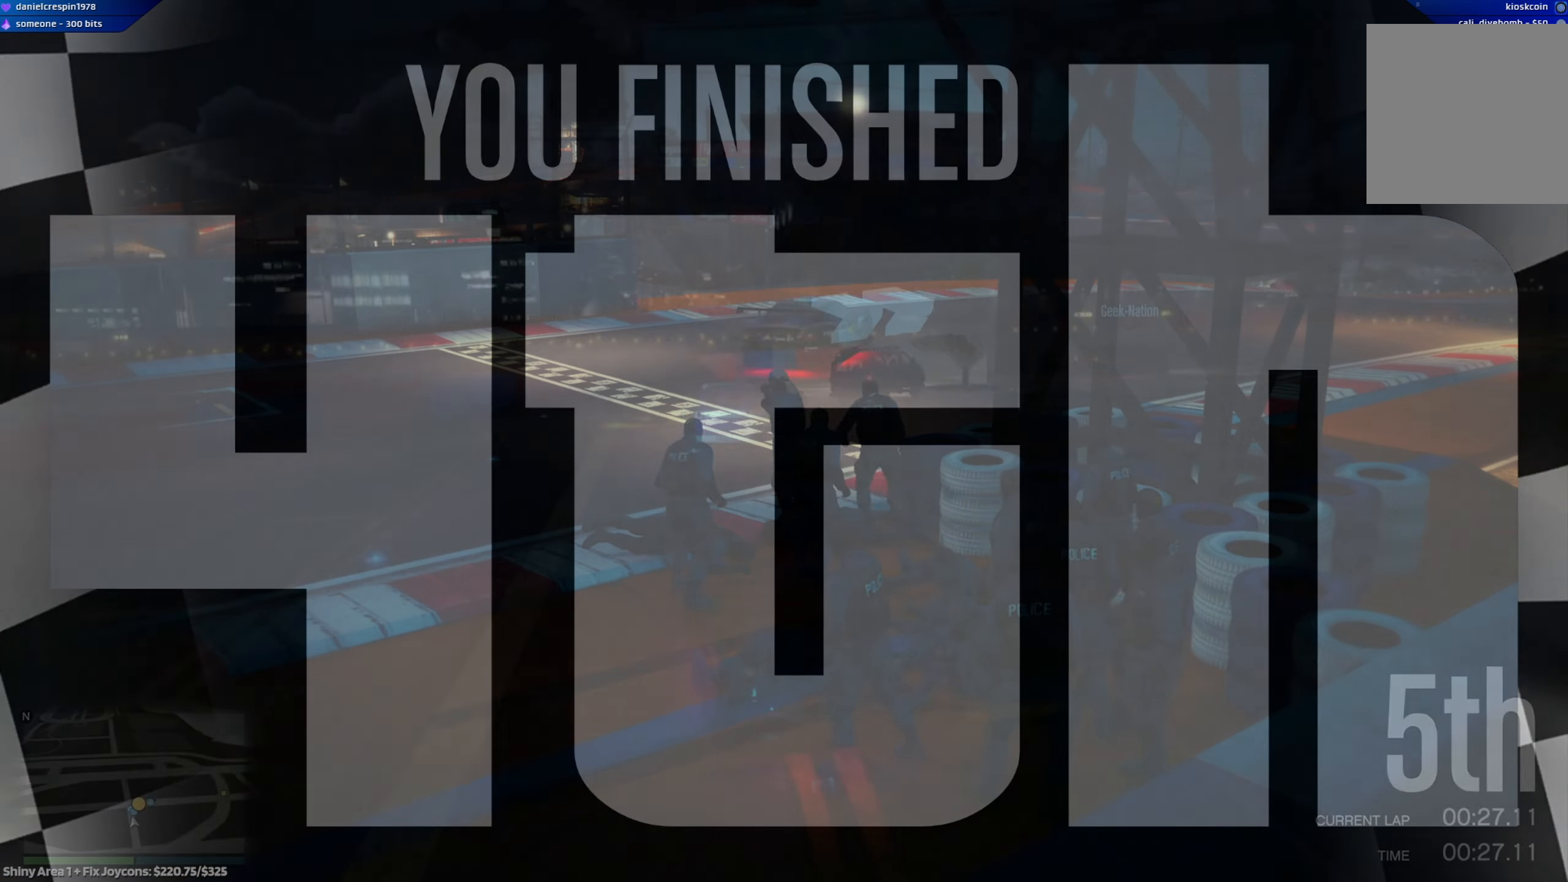
{"buttons": [], "left_stick": "right", "right_stick": "center", "events": [[50, "R2", "up"], [117, "left_stick", "right"]]}
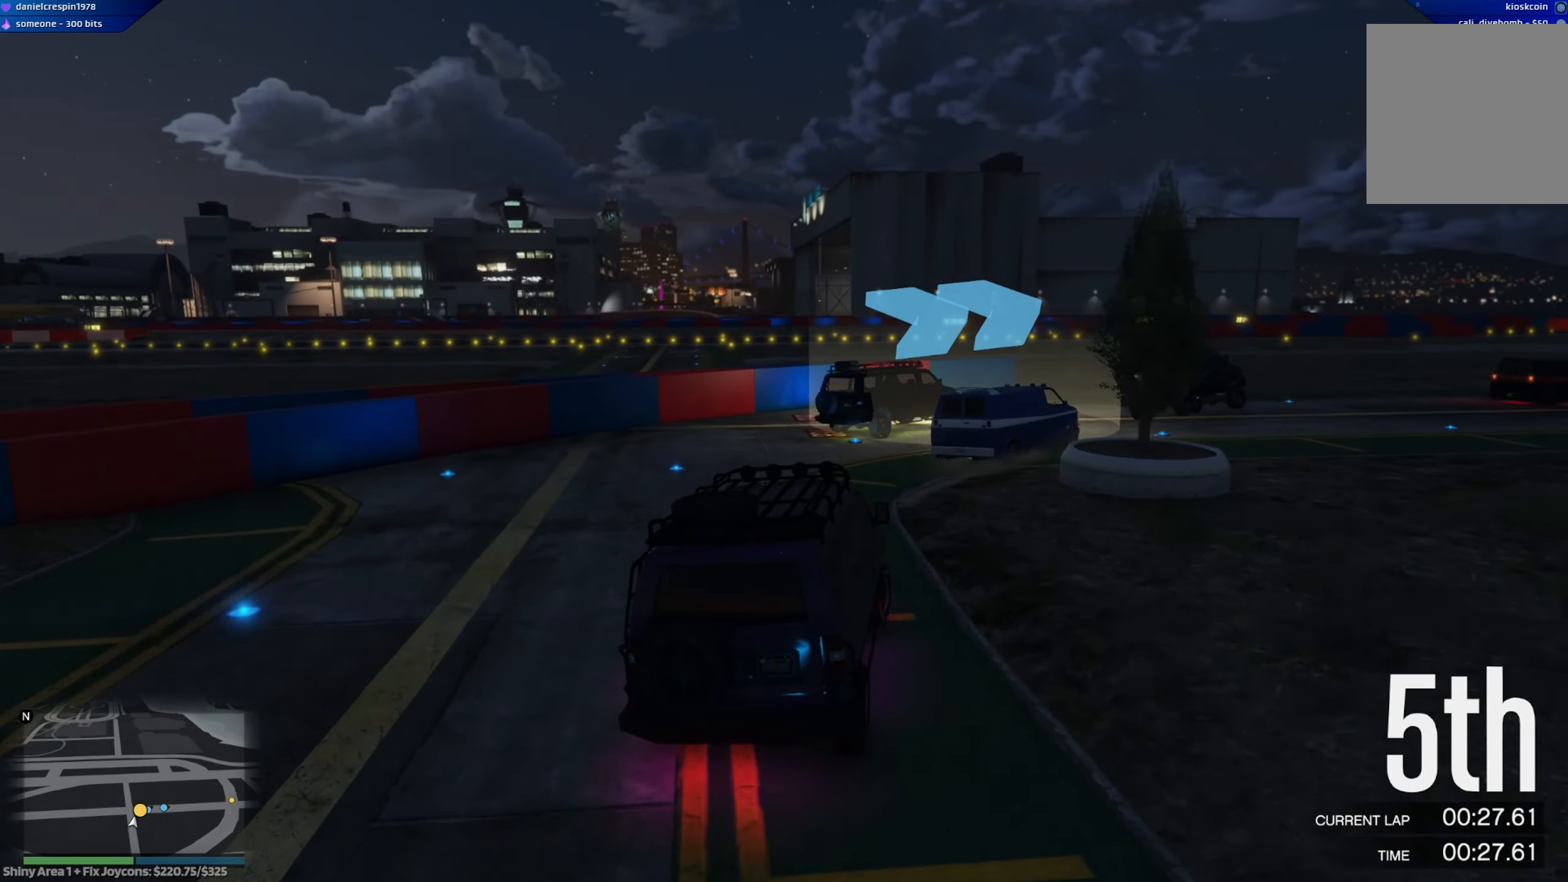
{"buttons": ["R2"], "left_stick": "right", "right_stick": "center", "events": [[100, "R2", "down"]]}
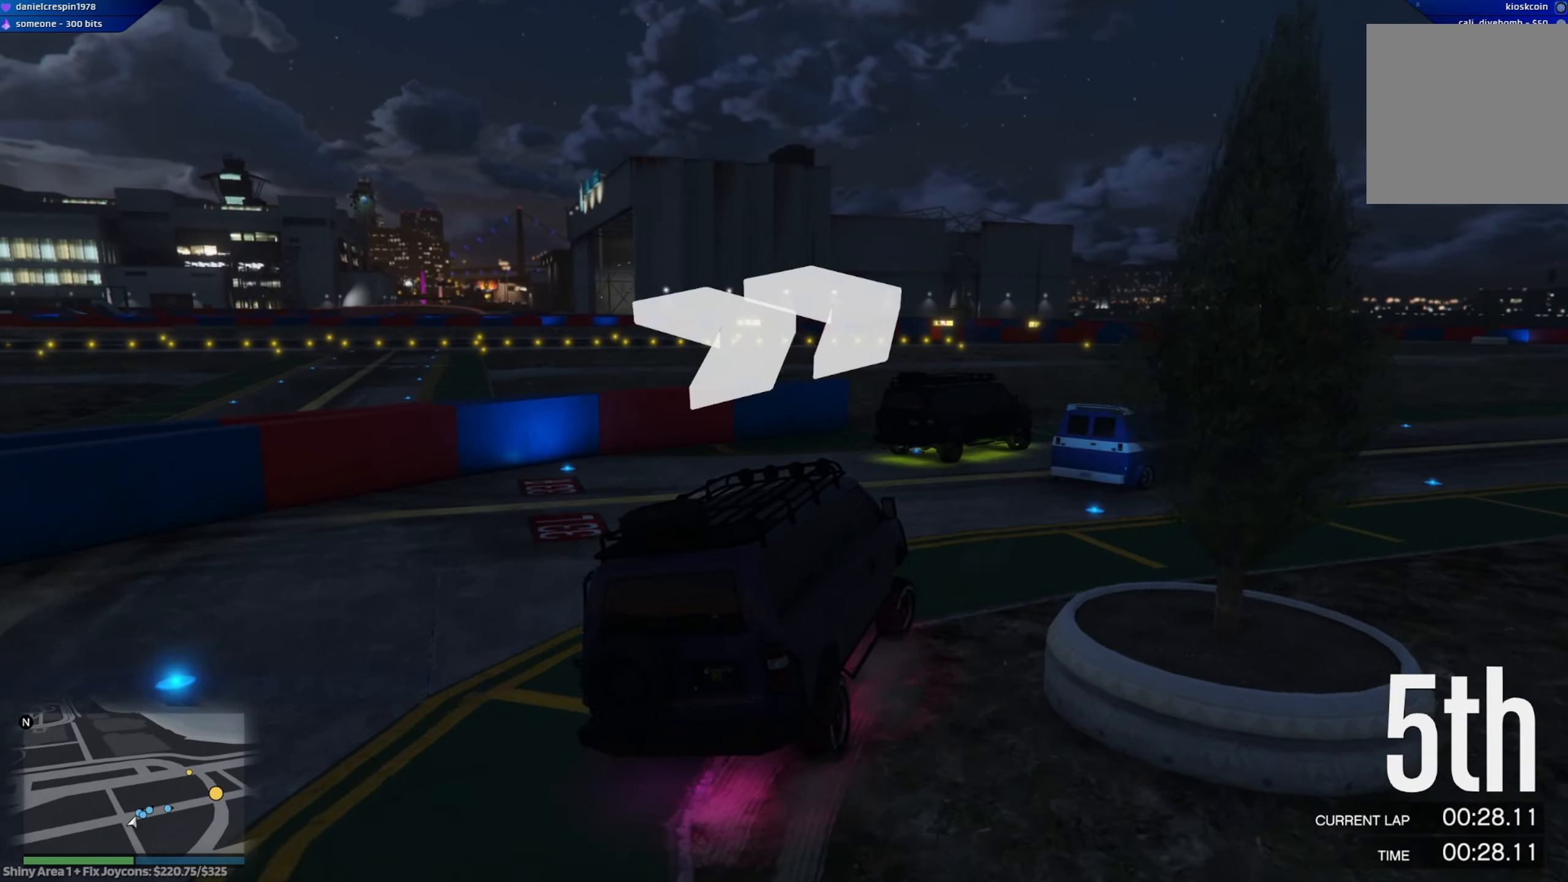
{"buttons": ["R2"], "left_stick": "center", "right_stick": "center", "events": [[150, "left_stick", "center"], [267, "left_stick", "right"], [450, "left_stick", "center"]]}
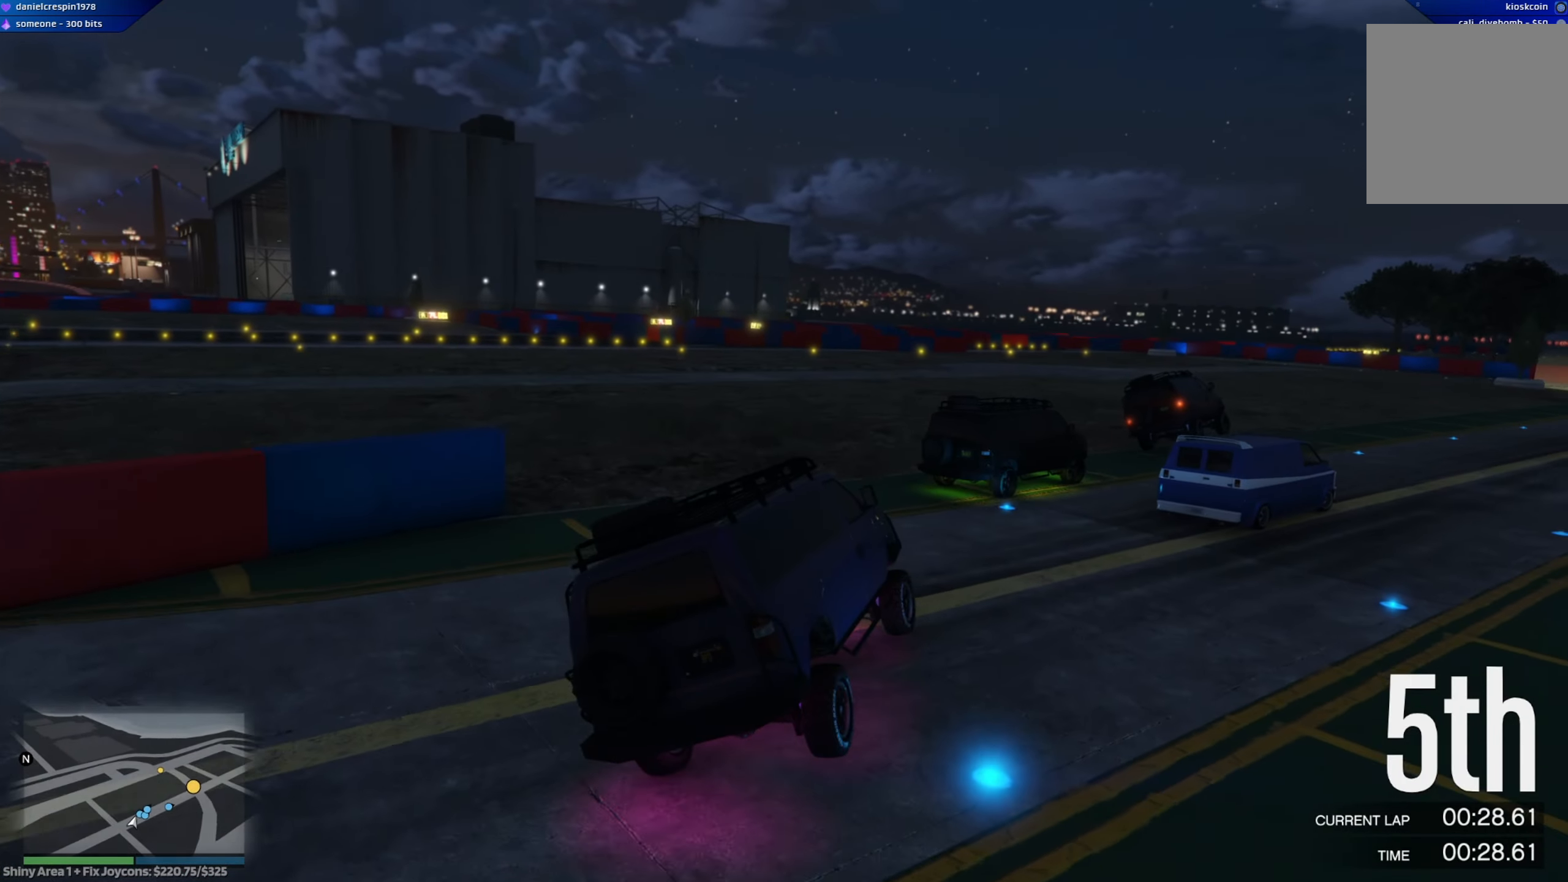
{"buttons": ["R2"], "left_stick": "up-left", "right_stick": "center", "events": [[200, "left_stick", "down-right"], [367, "left_stick", "up-left"]]}
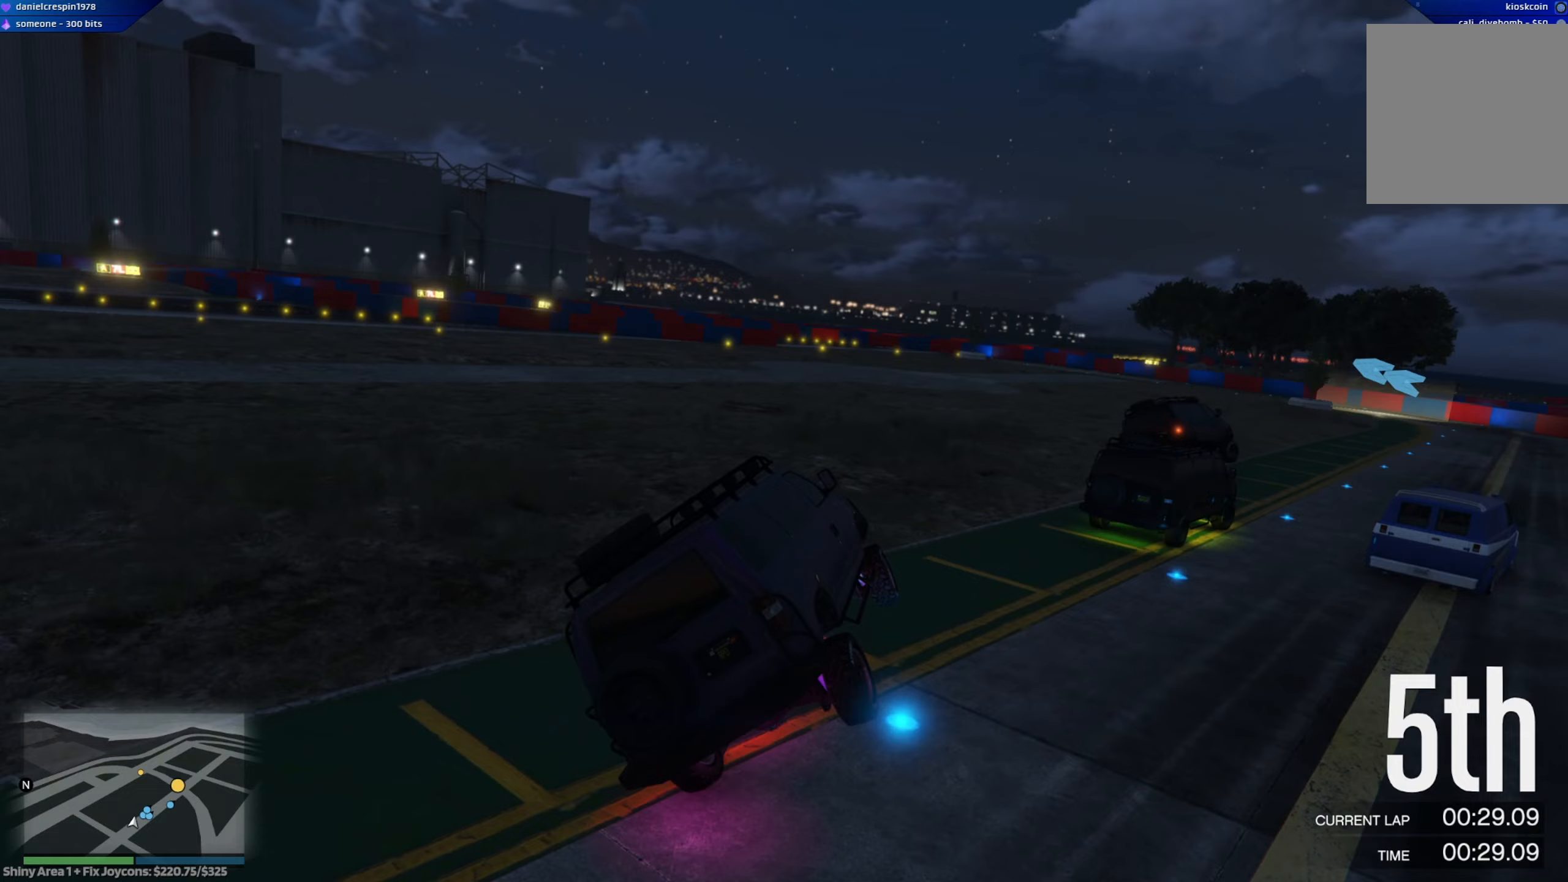
{"buttons": ["R2"], "left_stick": "right", "right_stick": "center", "events": [[83, "left_stick", "right"]]}
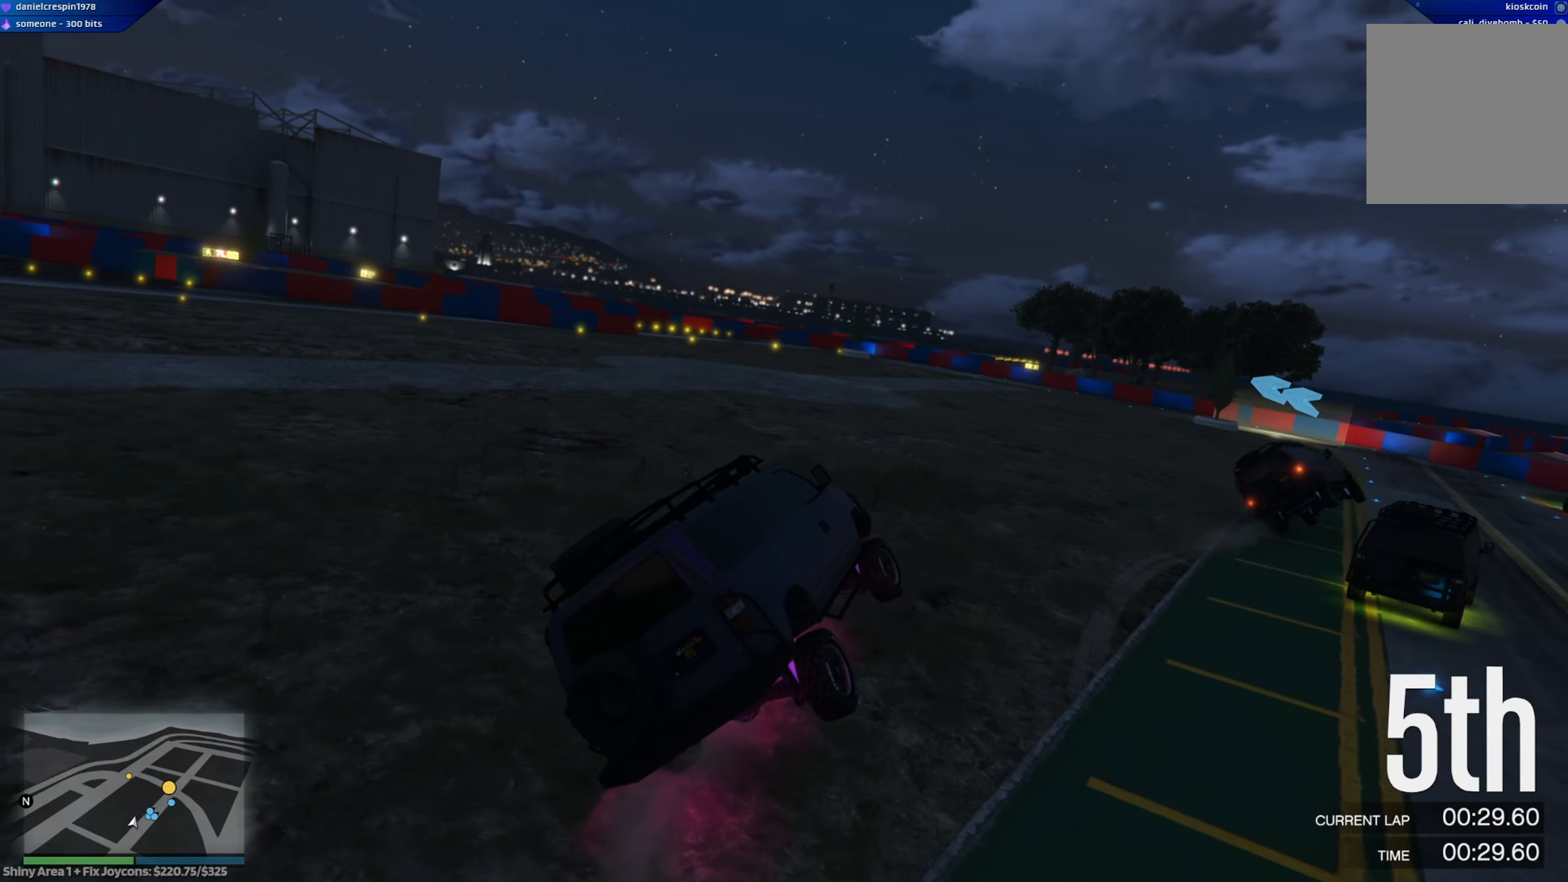
{"buttons": ["R2"], "left_stick": "center", "right_stick": "center", "events": [[183, "left_stick", "left"], [317, "left_stick", "up-left"], [500, "left_stick", "center"]]}
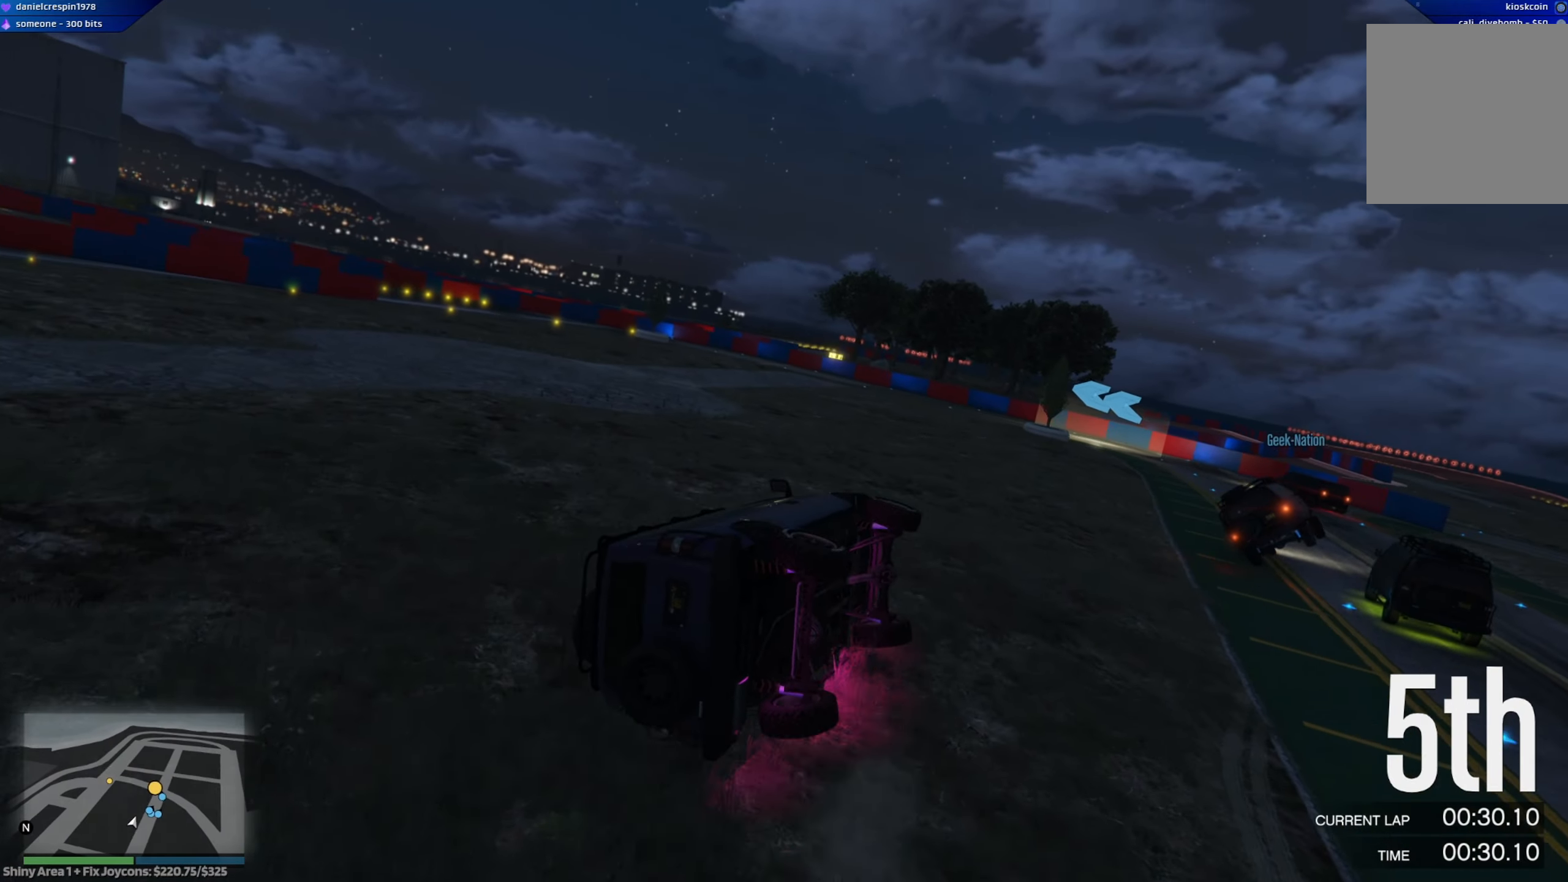
{"buttons": ["R2"], "left_stick": "center", "right_stick": "center", "events": []}
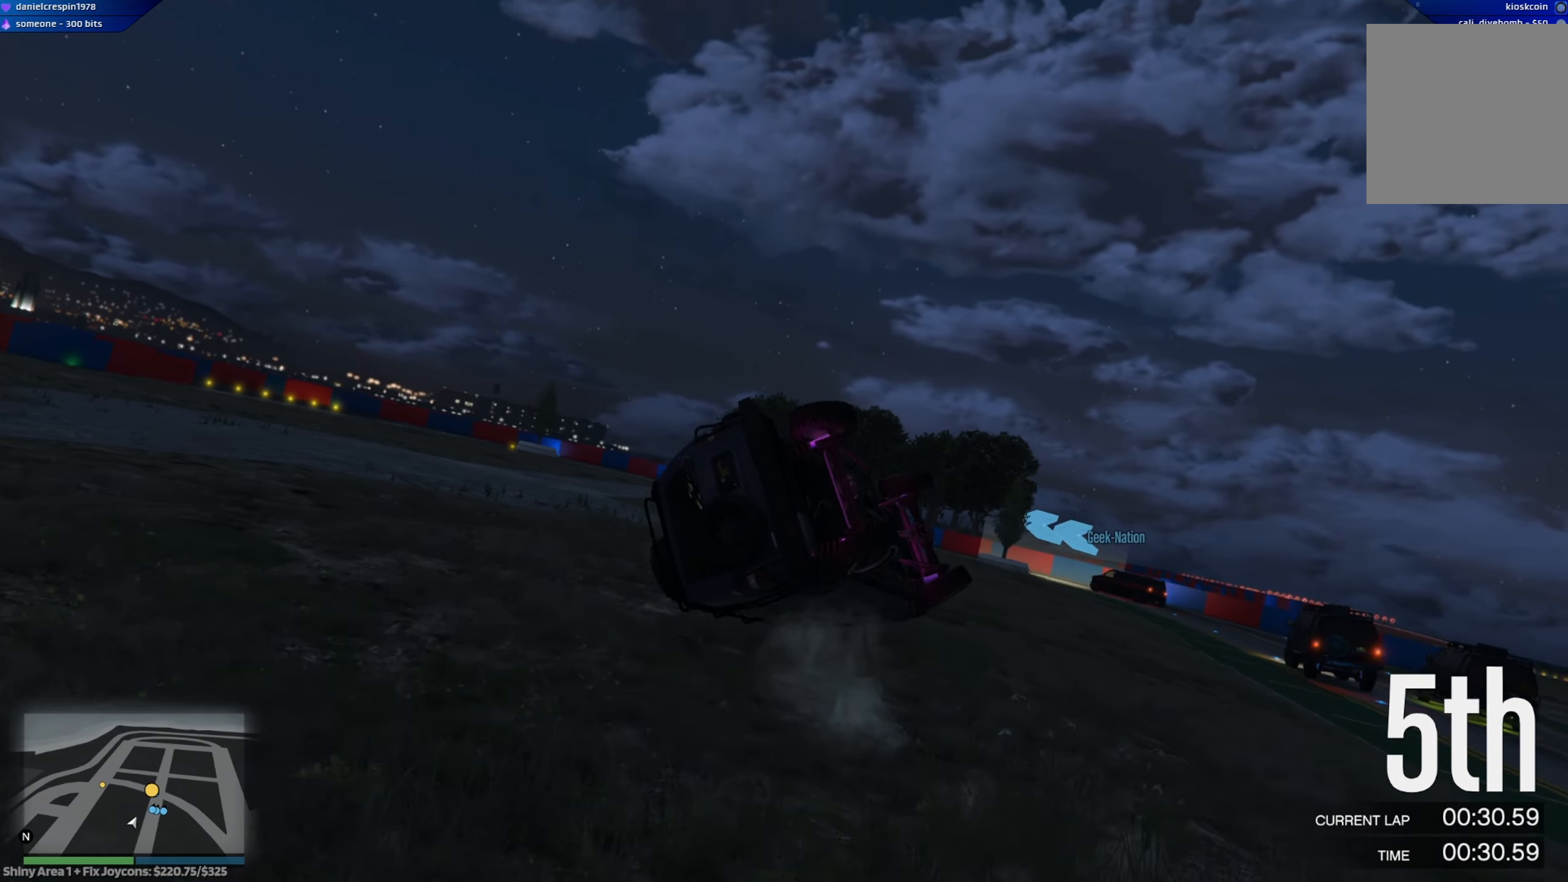
{"buttons": ["R2"], "left_stick": "center", "right_stick": "center", "events": []}
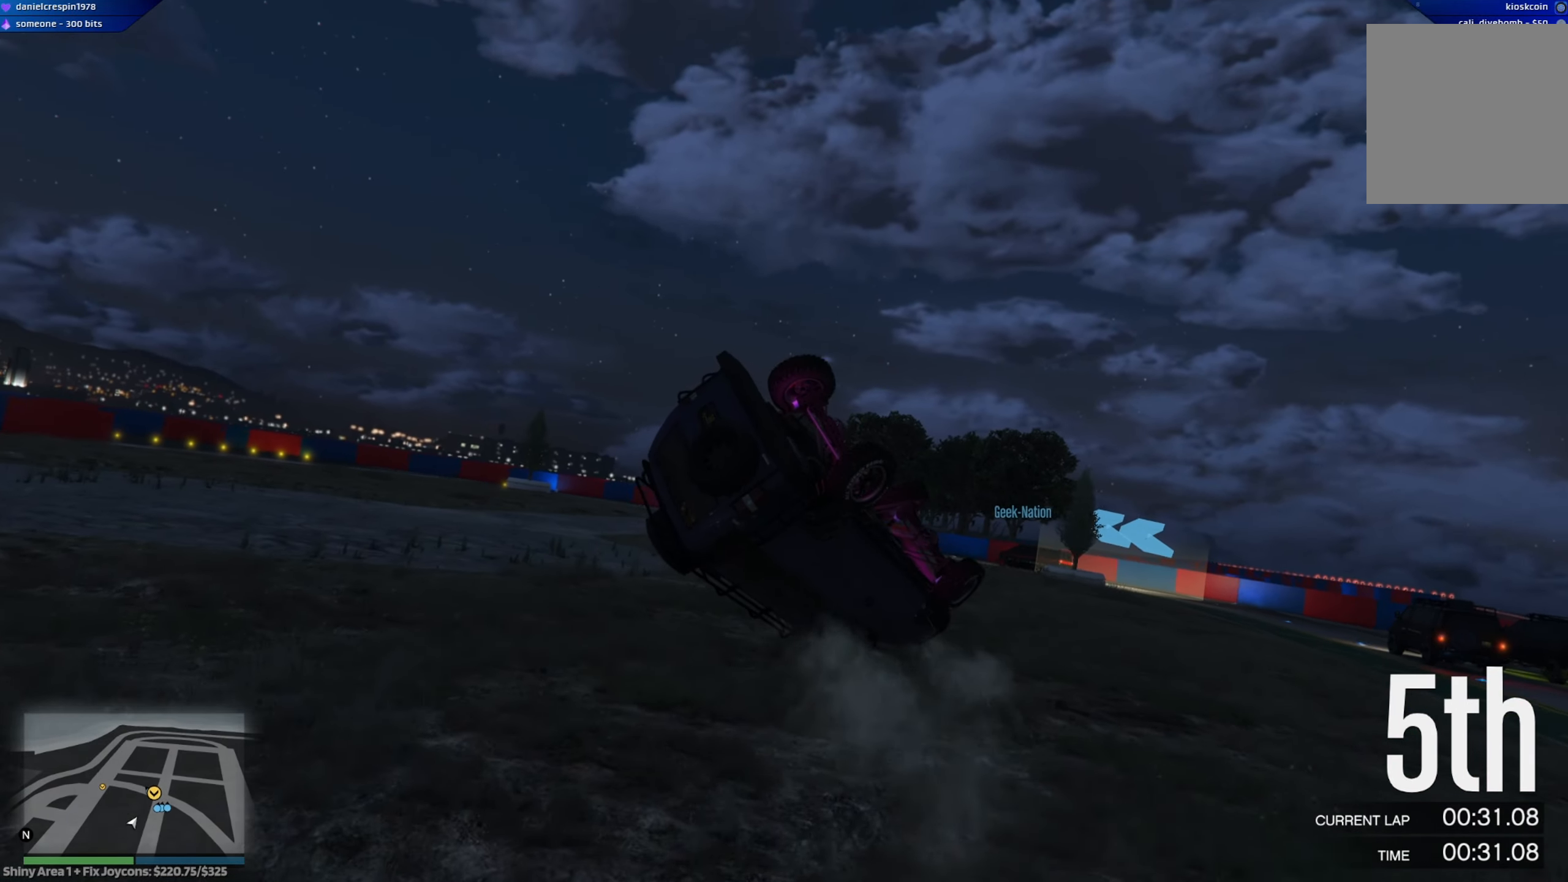
{"buttons": ["R2"], "left_stick": "center", "right_stick": "center", "events": []}
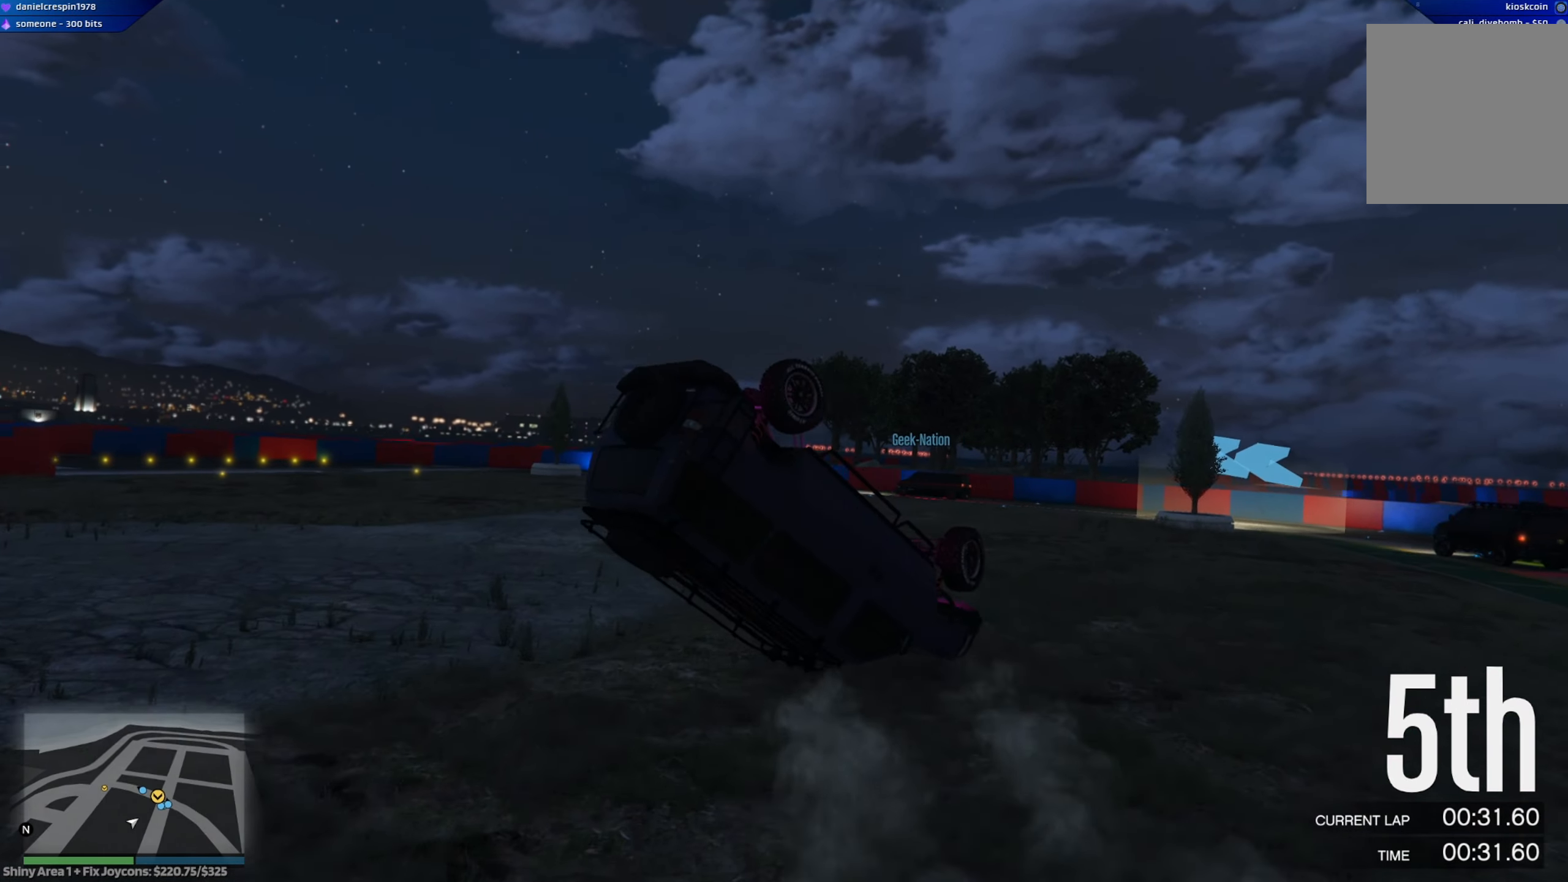
{"buttons": ["R2"], "left_stick": "center", "right_stick": "center", "events": []}
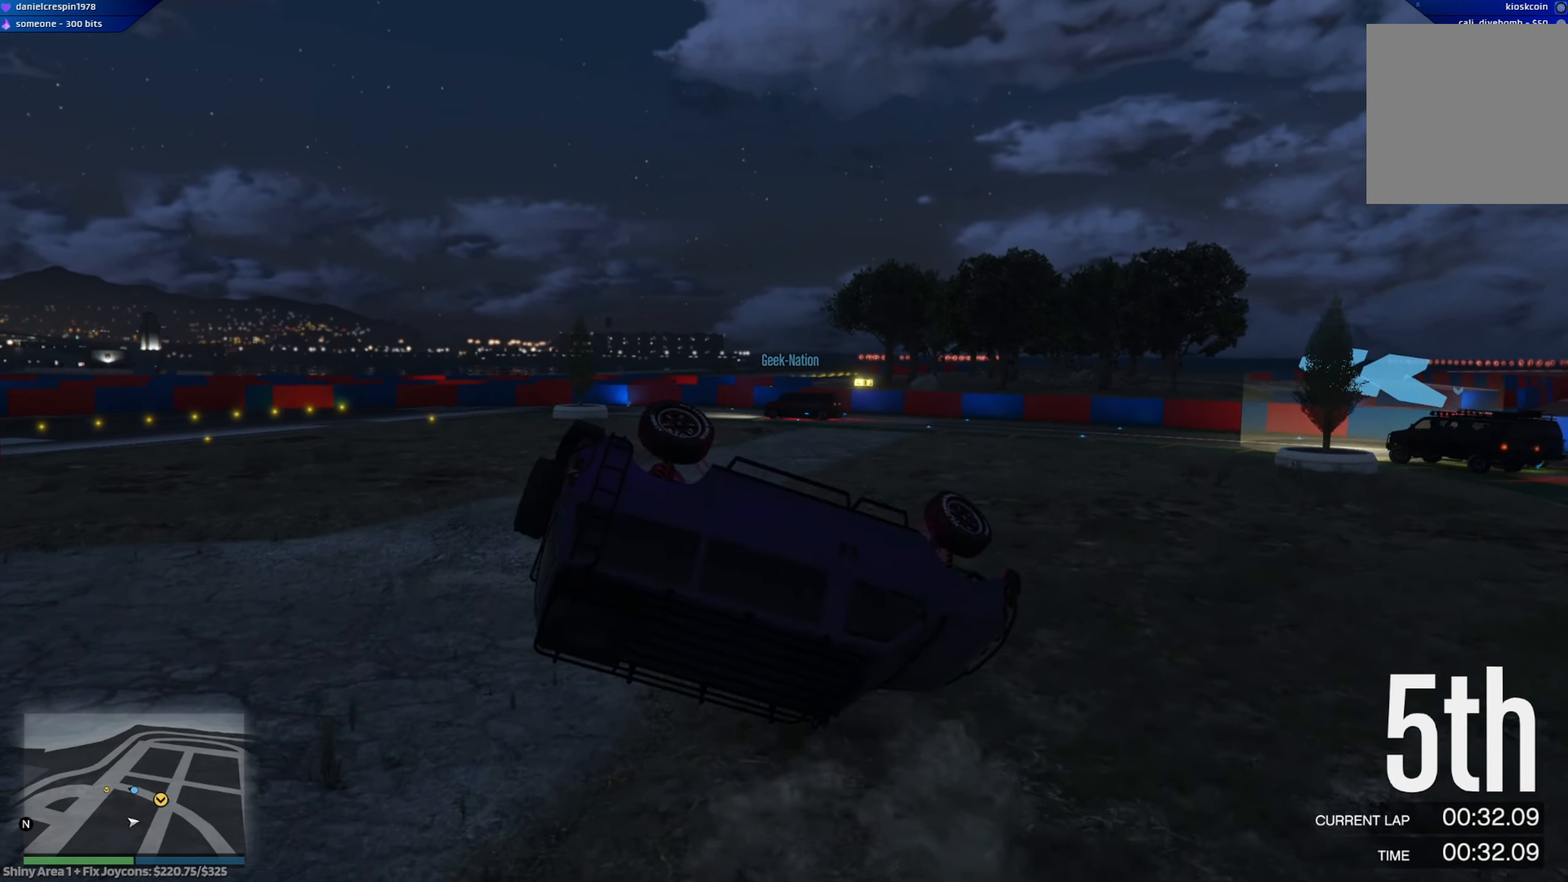
{"buttons": ["R2"], "left_stick": "center", "right_stick": "center", "events": []}
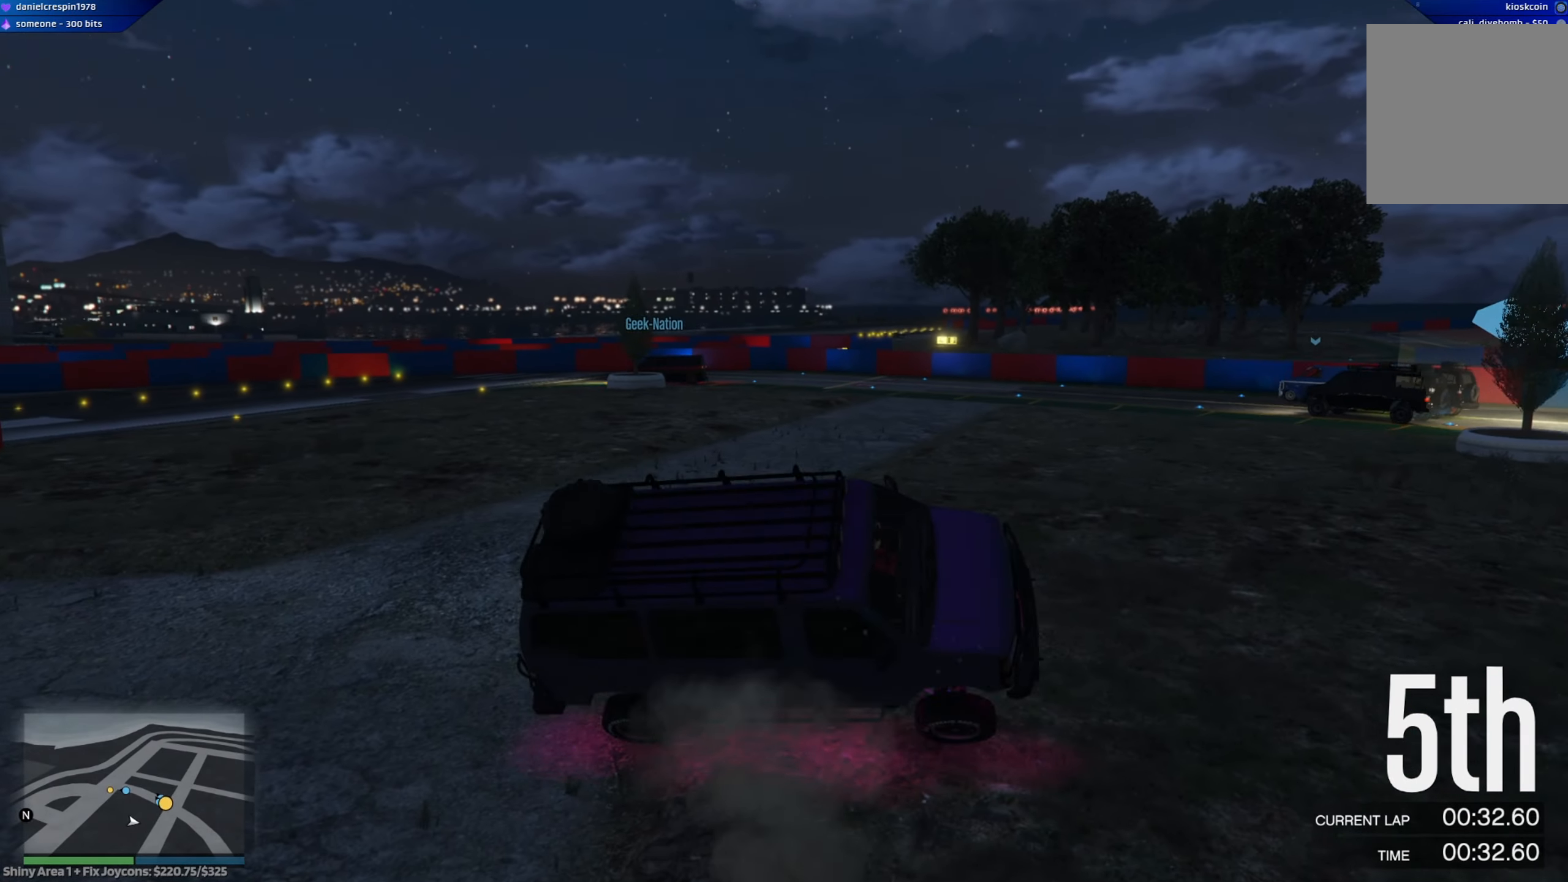
{"buttons": ["R2"], "left_stick": "center", "right_stick": "center", "events": []}
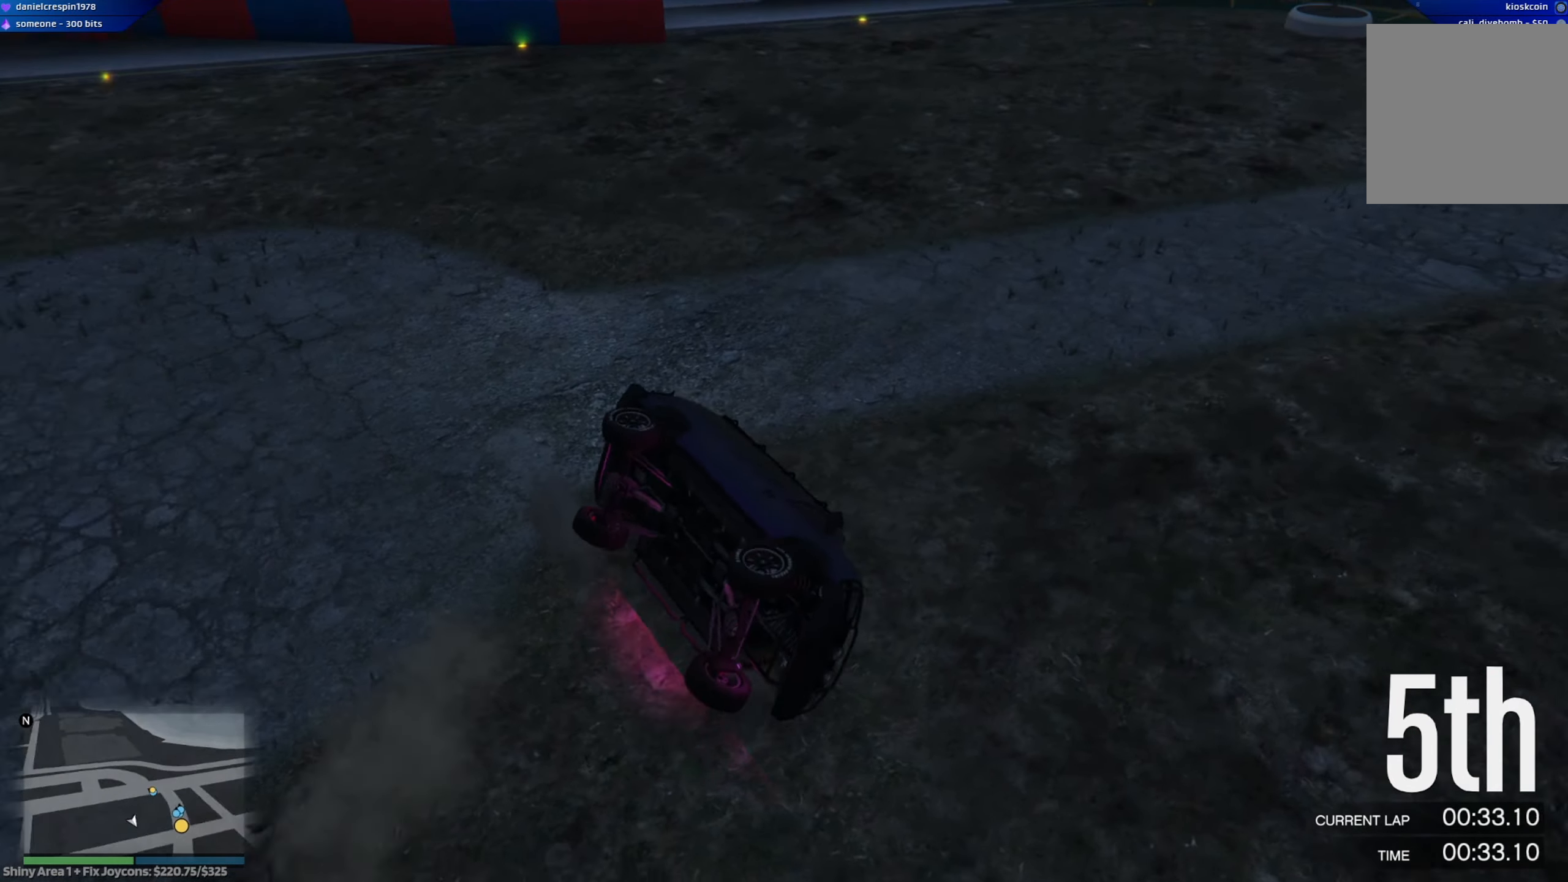
{"buttons": ["R2"], "left_stick": "center", "right_stick": "center", "events": []}
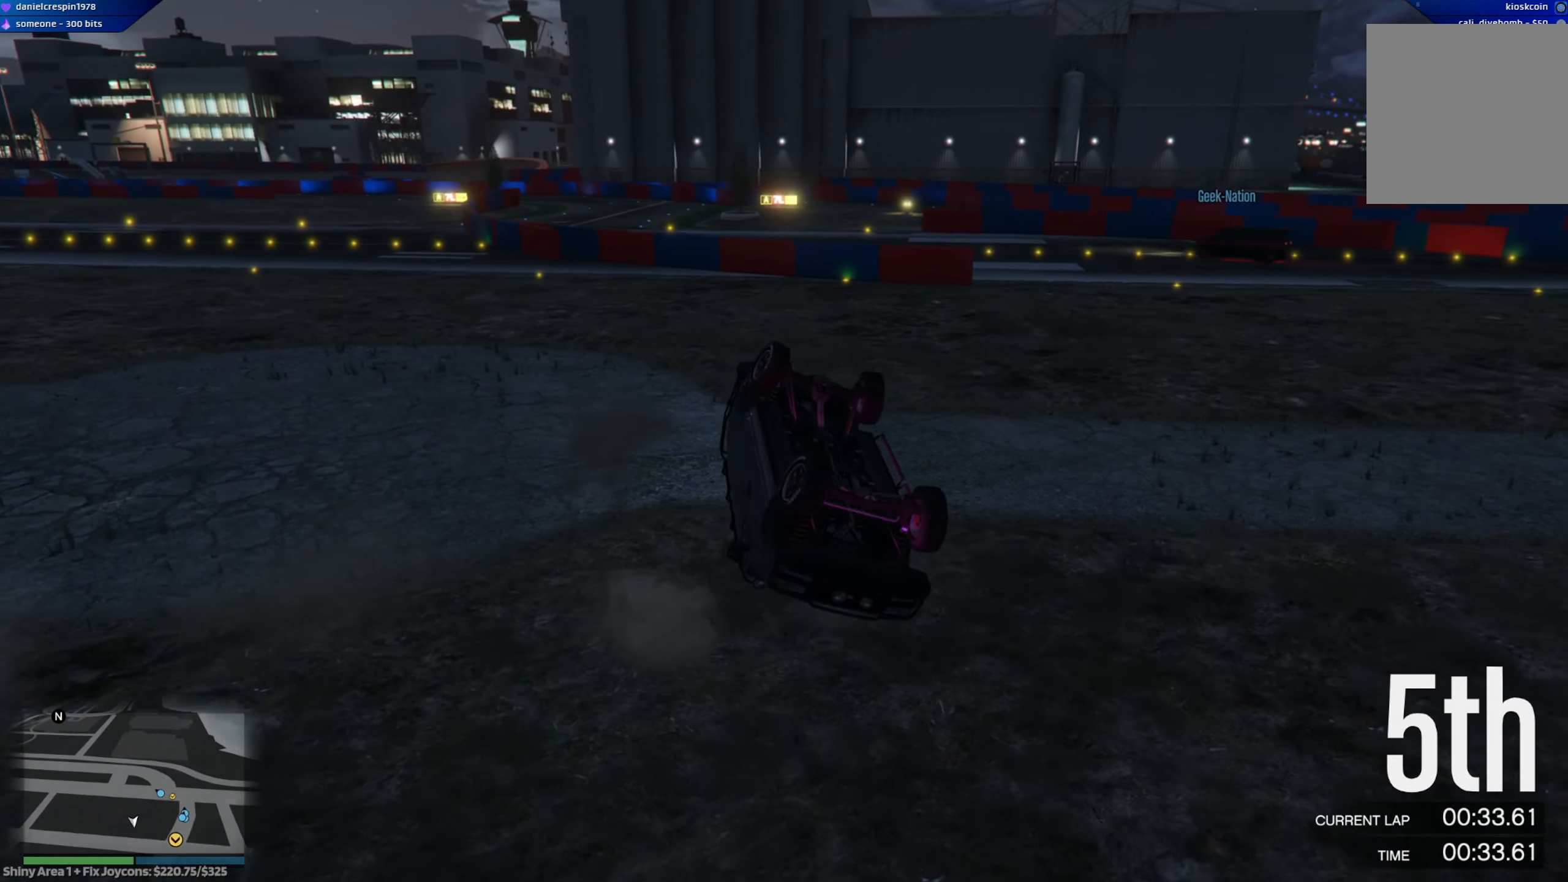
{"buttons": ["R2"], "left_stick": "center", "right_stick": "right", "events": [[317, "right_stick", "right"]]}
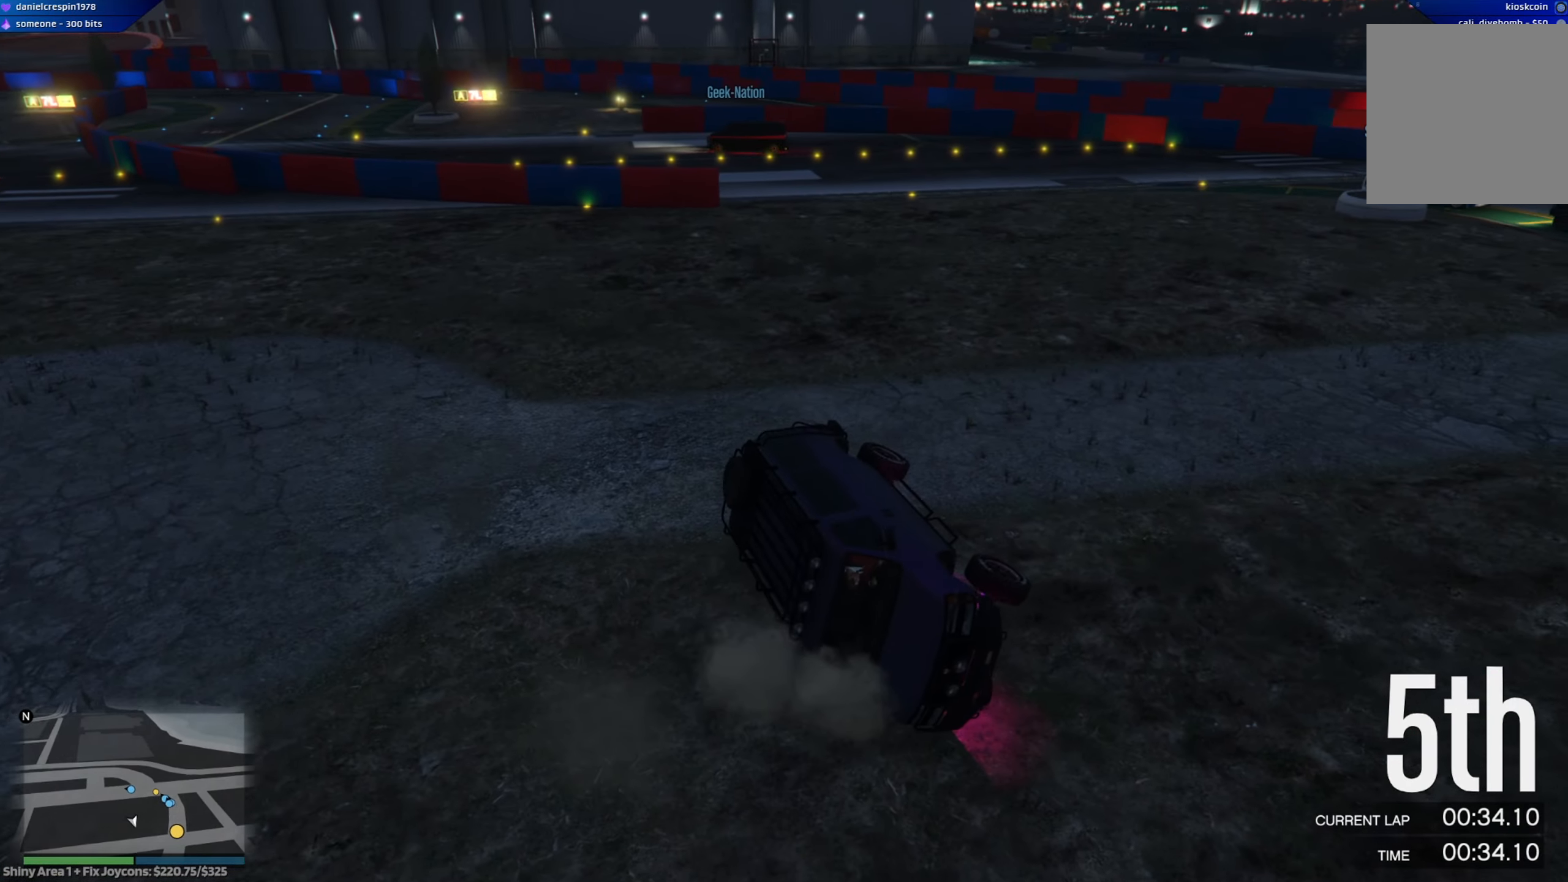
{"buttons": ["R2"], "left_stick": "left", "right_stick": "center", "events": [[283, "left_stick", "left"], [483, "right_stick", "center"]]}
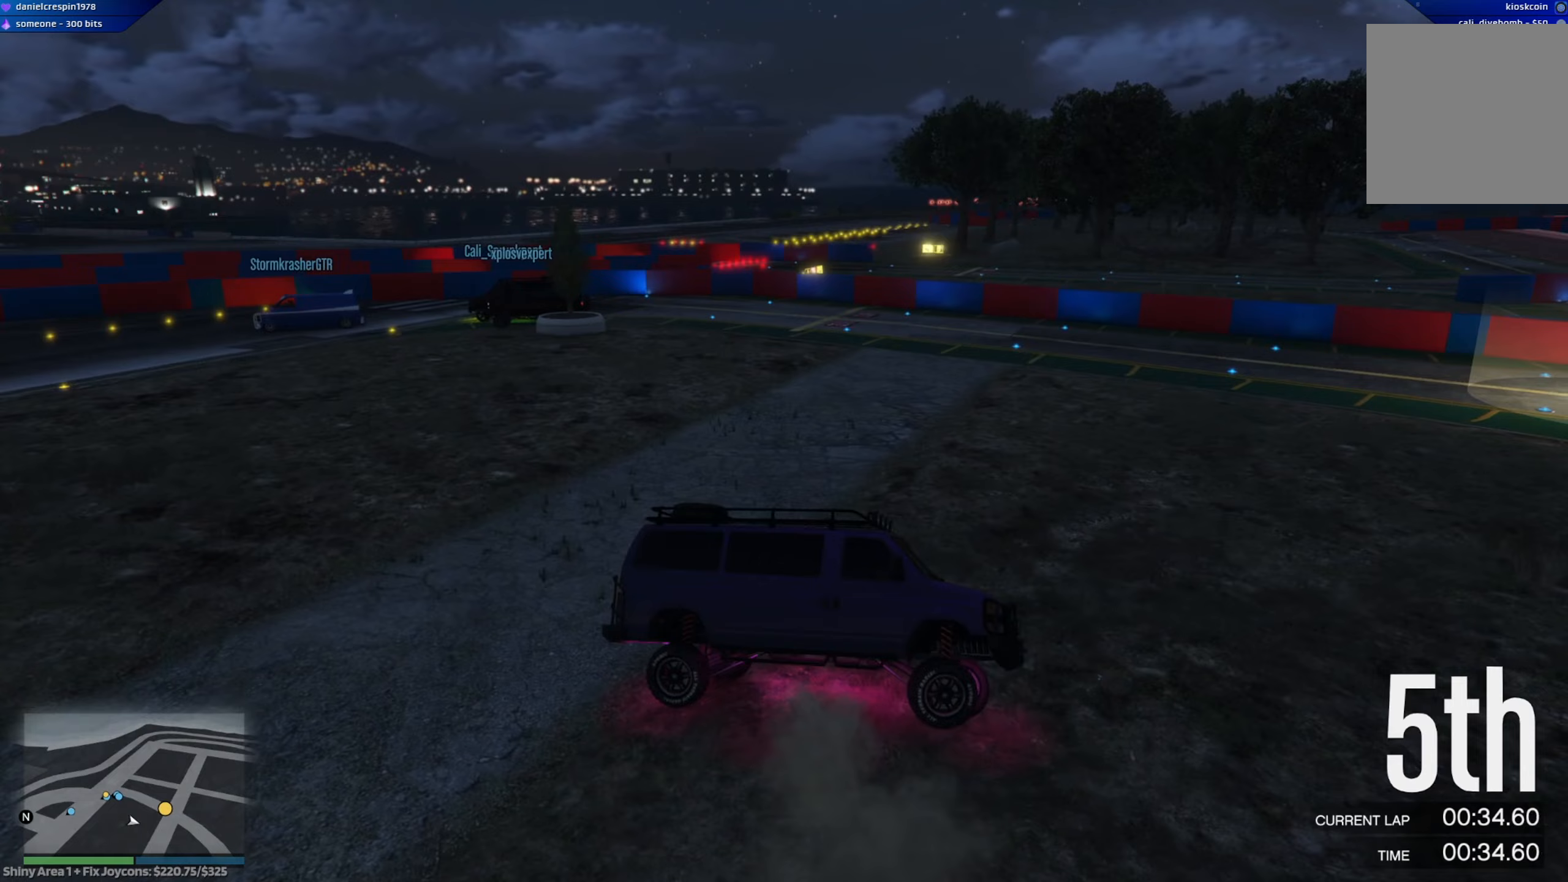
{"buttons": ["R2"], "left_stick": "center", "right_stick": "right", "events": [[217, "right_stick", "right"], [250, "left_stick", "center"]]}
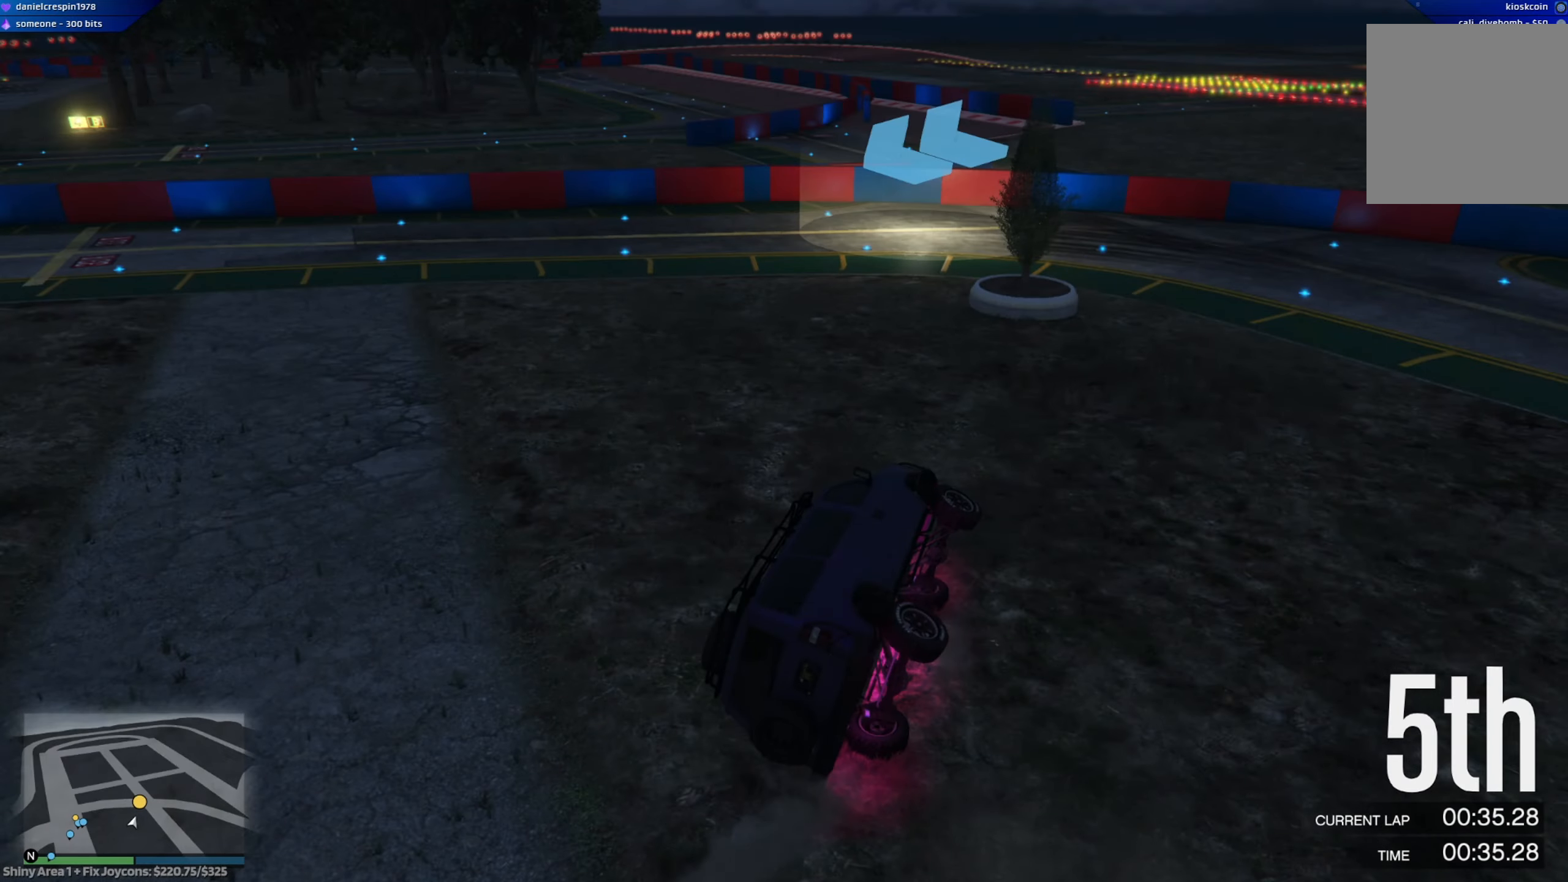
{"buttons": [], "left_stick": "right", "right_stick": "right", "events": [[217, "left_stick", "right"], [350, "R2", "up"]]}
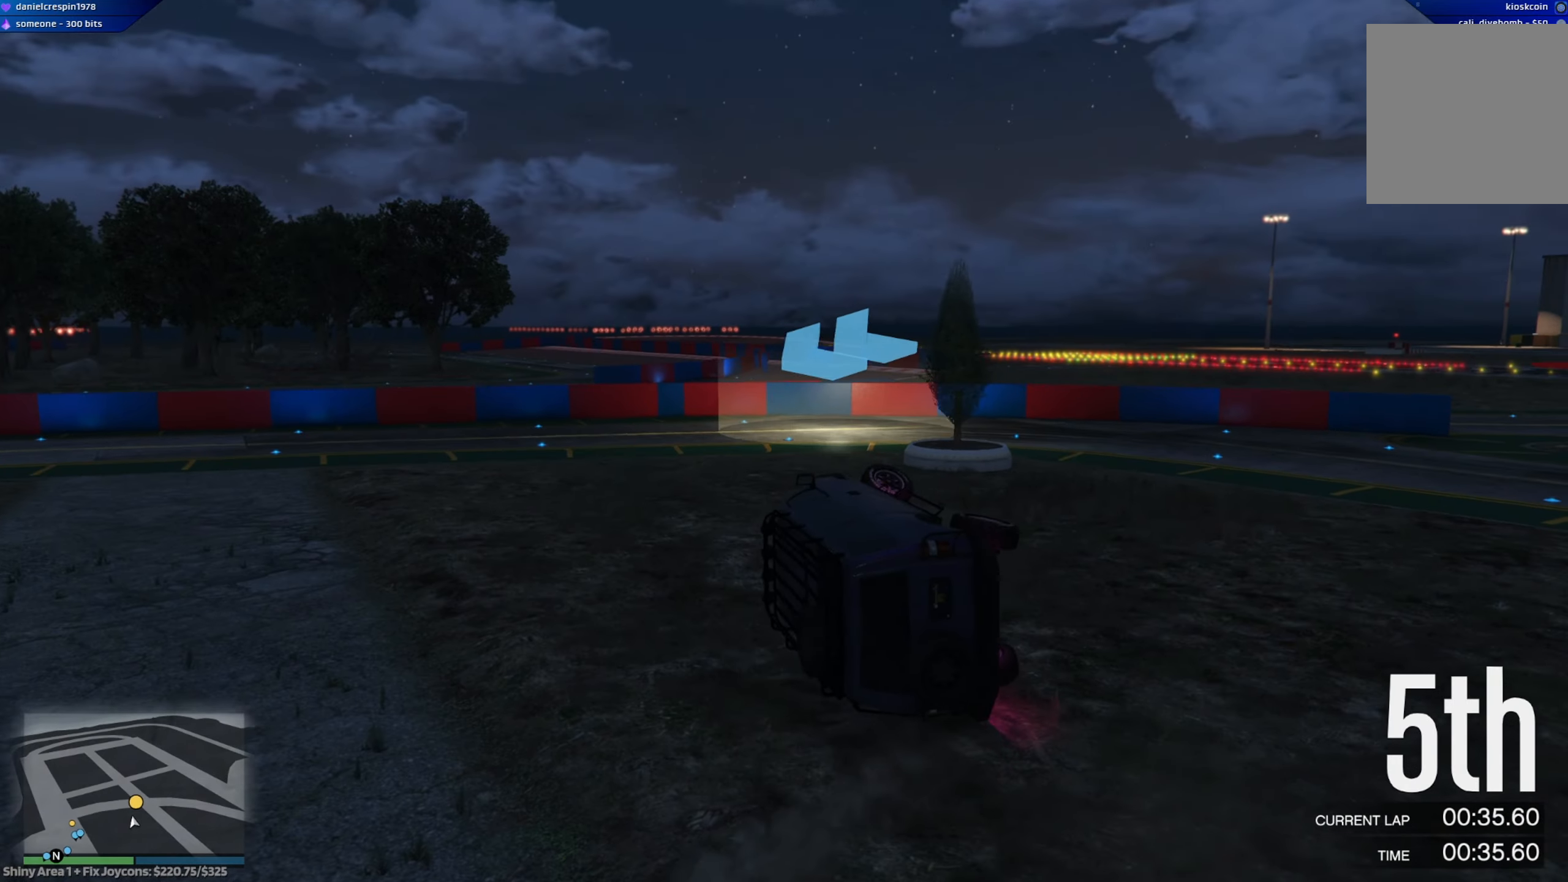
{"buttons": [], "left_stick": "right", "right_stick": "center", "events": [[200, "right_stick", "center"]]}
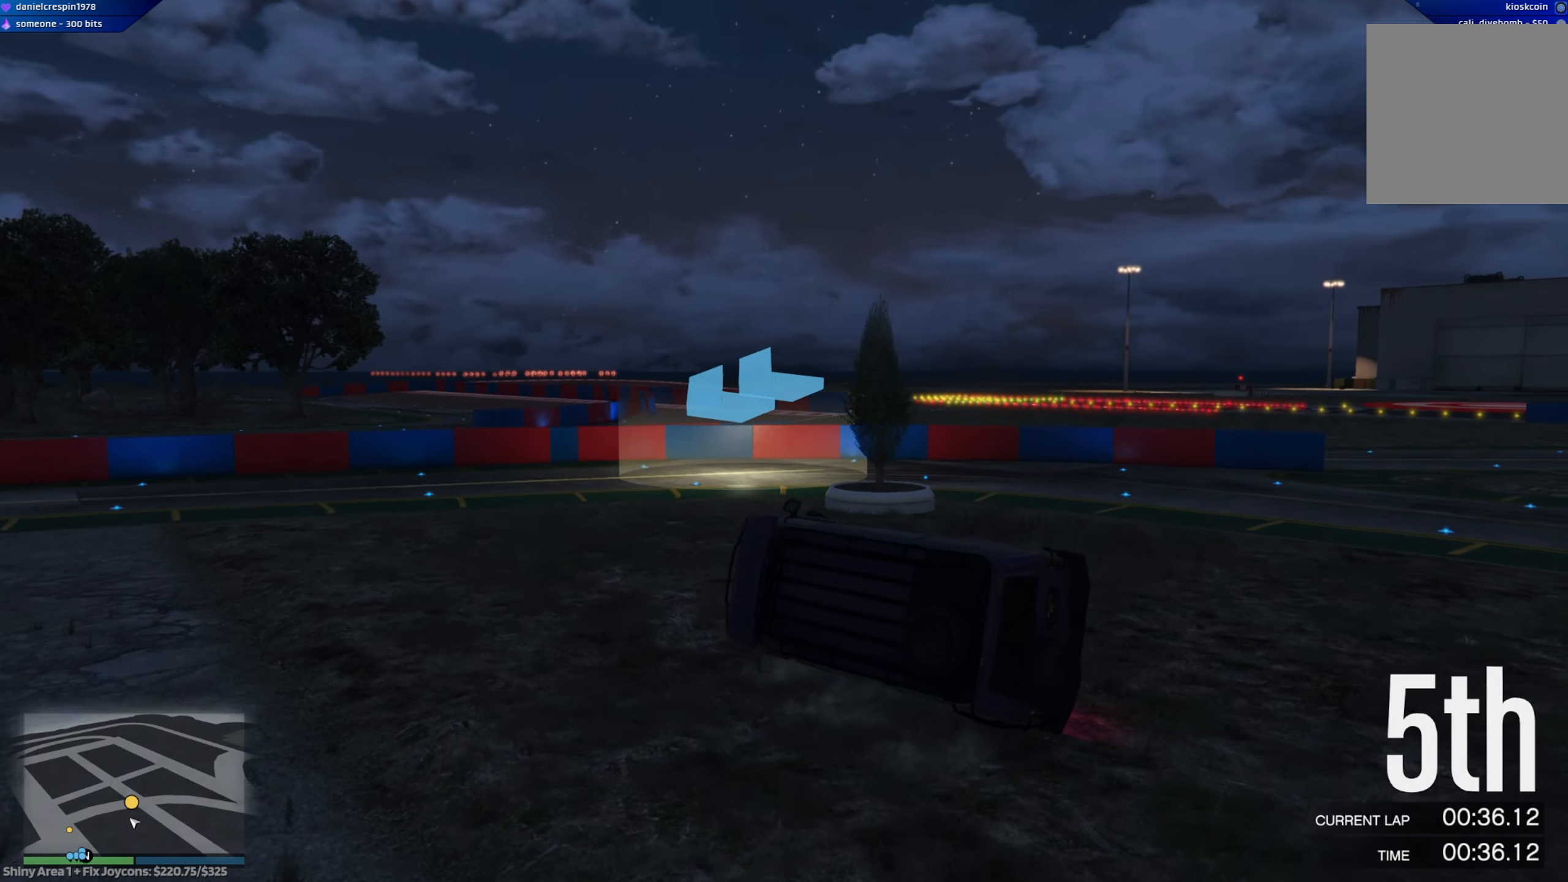
{"buttons": ["R2"], "left_stick": "right", "right_stick": "center", "events": [[133, "R2", "down"]]}
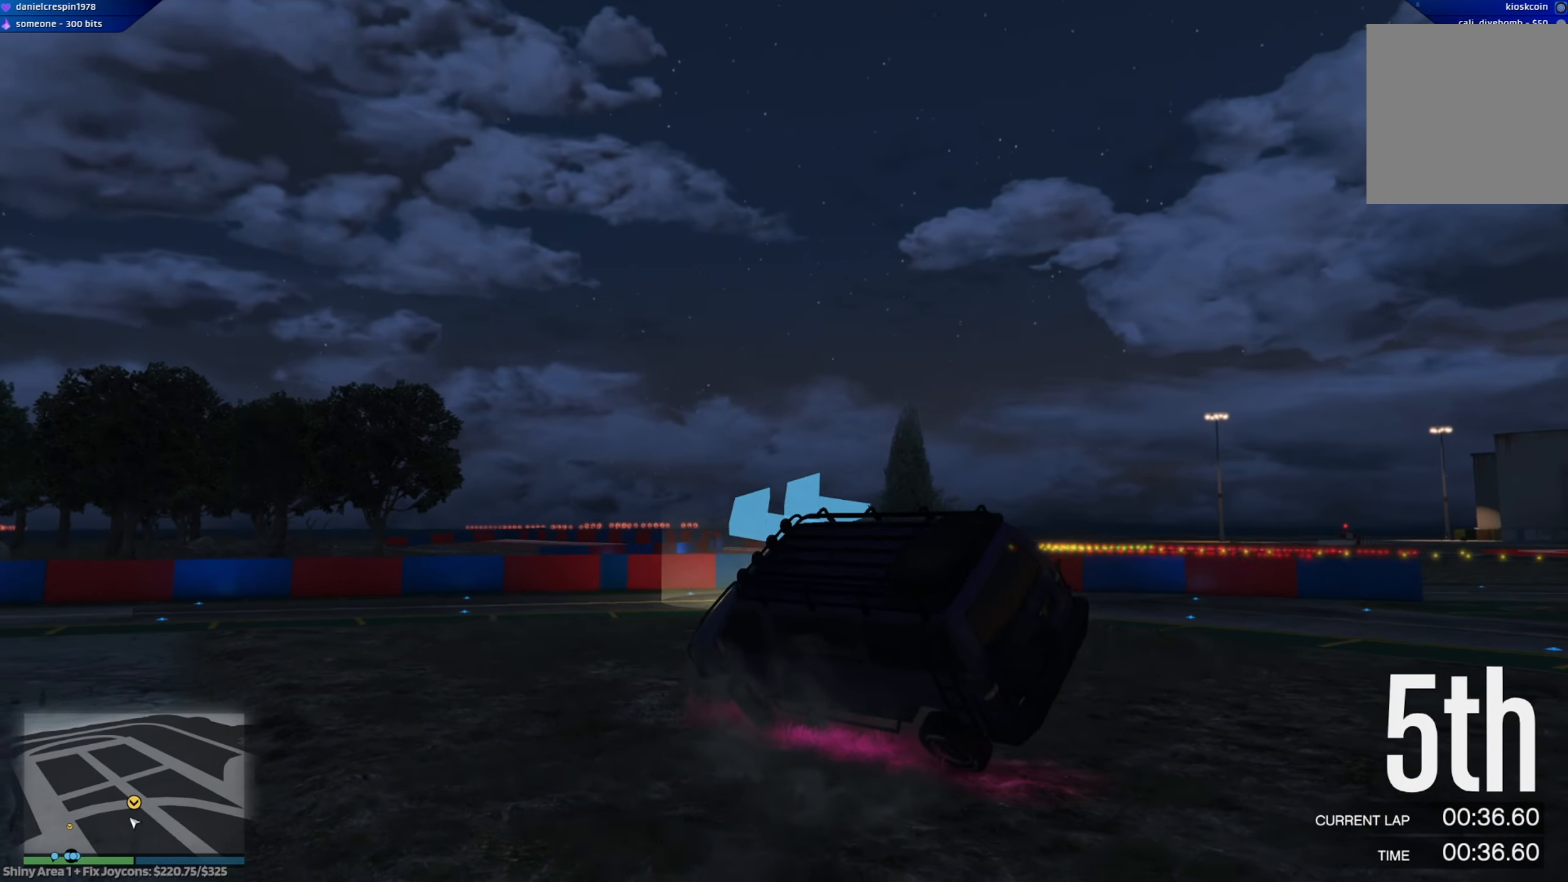
{"buttons": ["R2"], "left_stick": "right", "right_stick": "center", "events": []}
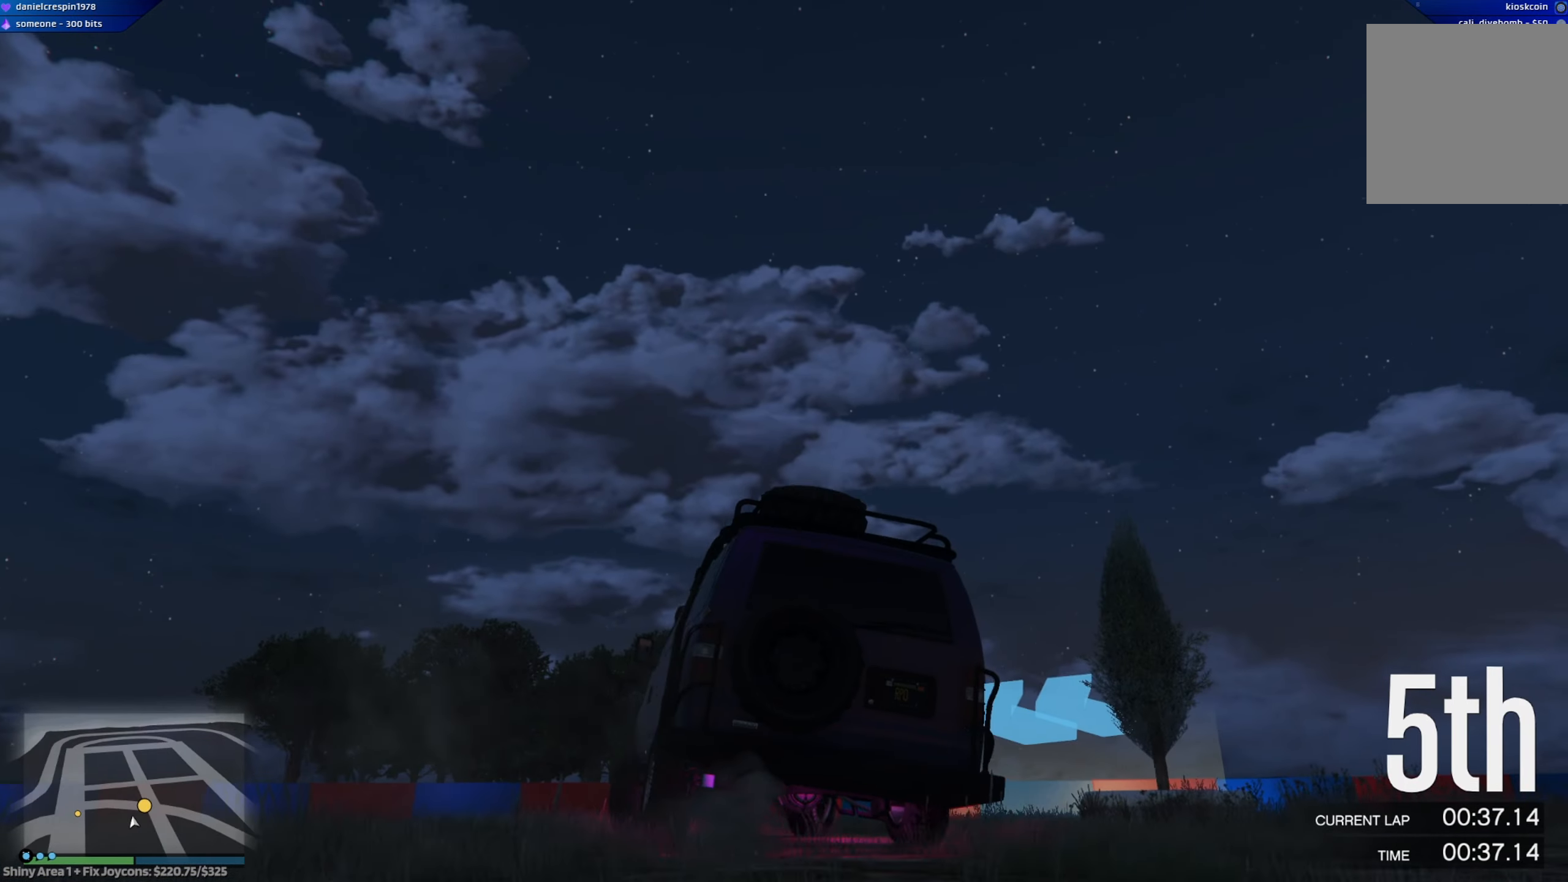
{"buttons": ["R2"], "left_stick": "right", "right_stick": "center", "events": [[183, "left_stick", "center"], [417, "left_stick", "right"]]}
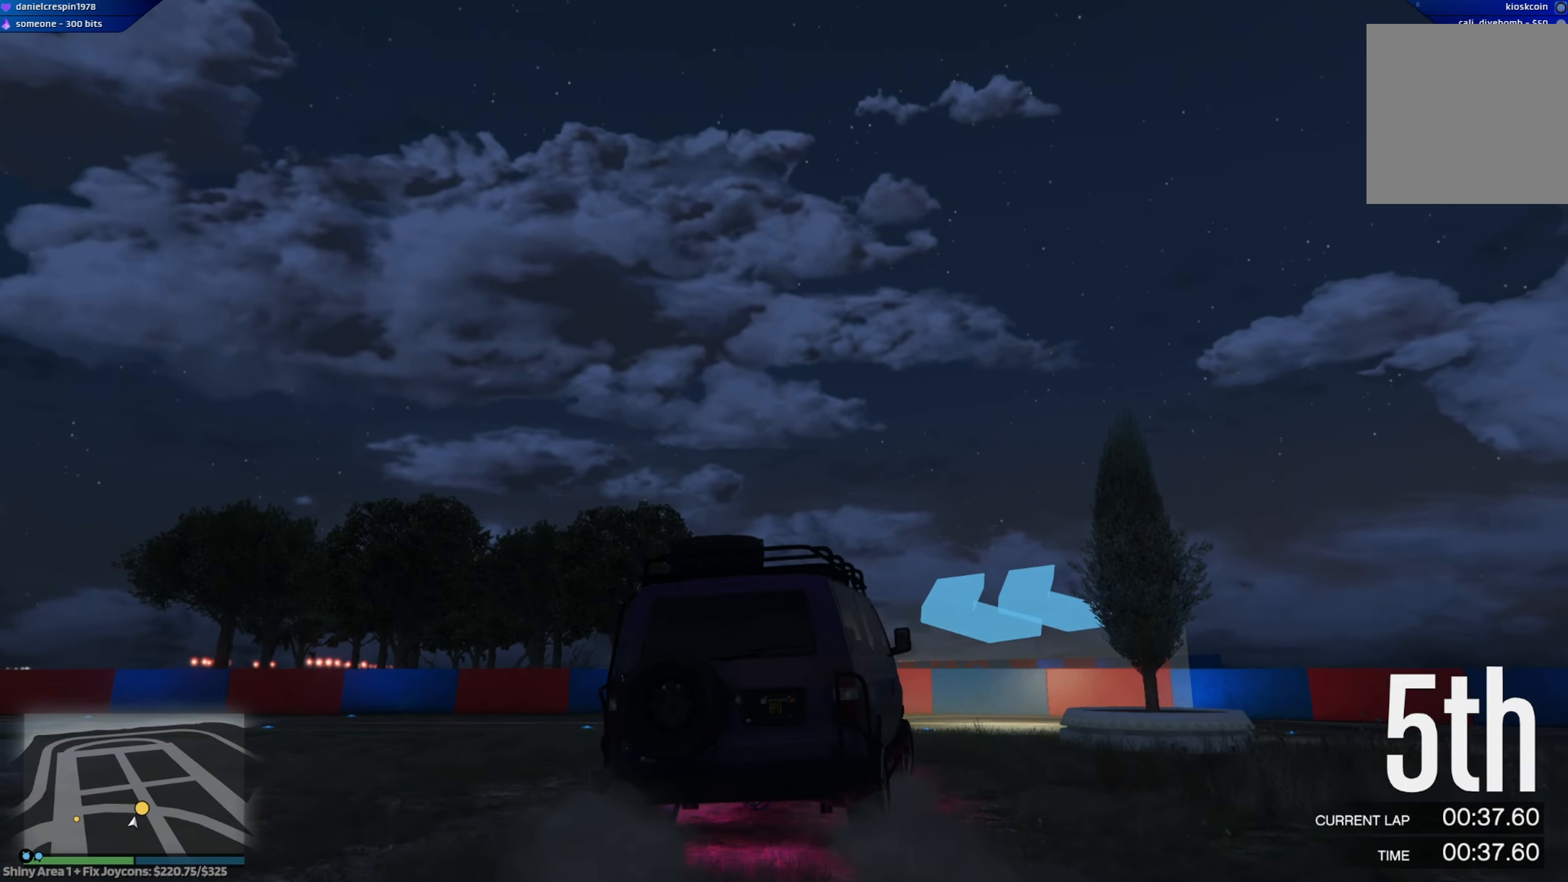
{"buttons": ["R2"], "left_stick": "up-left", "right_stick": "center", "events": [[183, "left_stick", "center"], [233, "left_stick", "left"], [333, "left_stick", "up-left"]]}
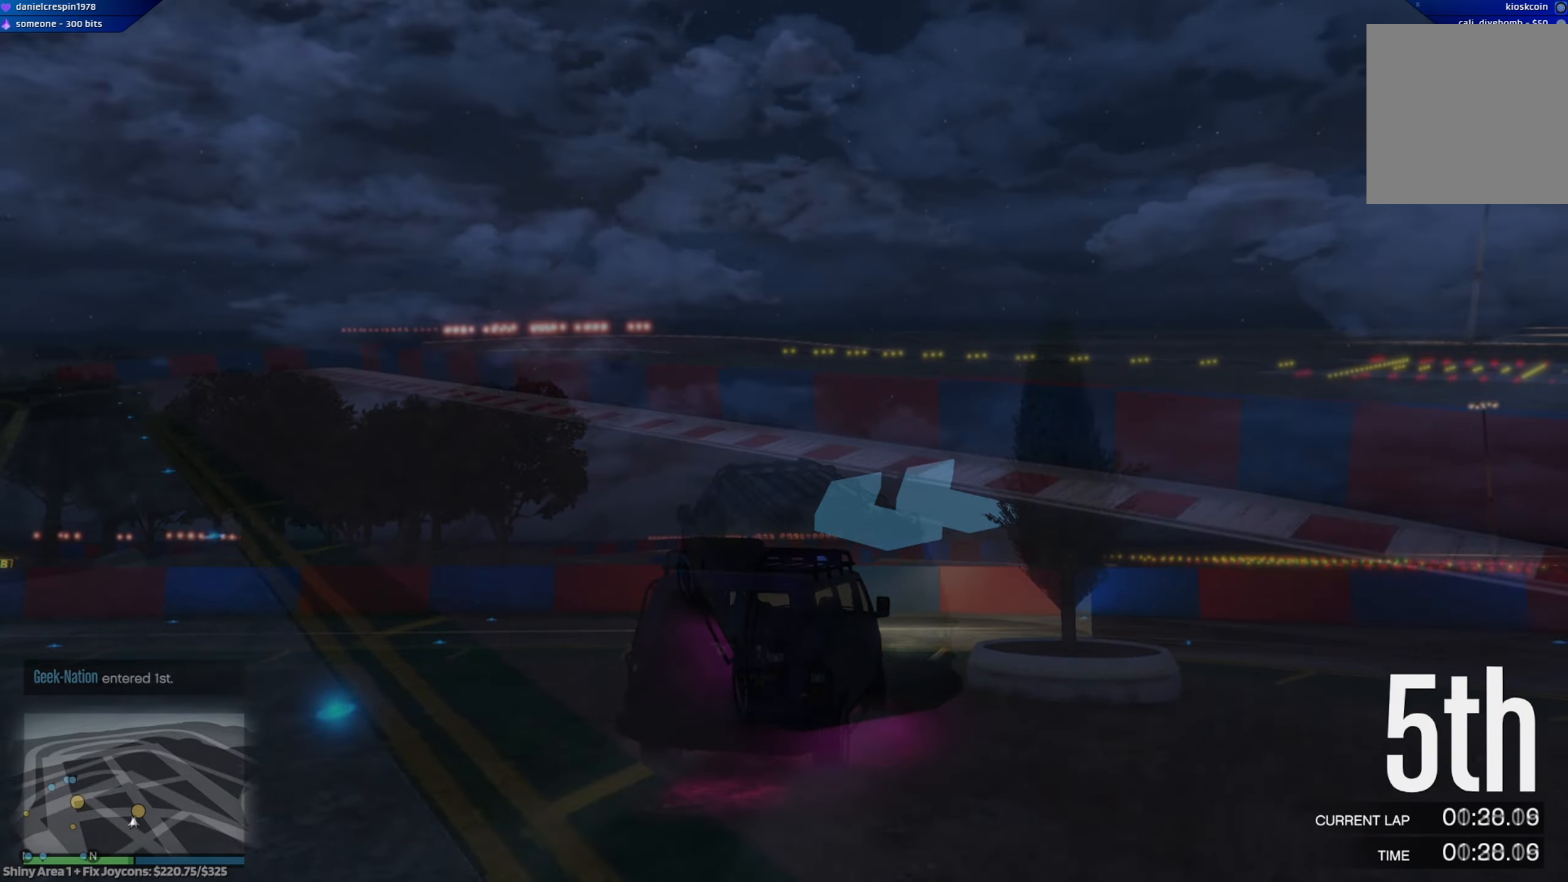
{"buttons": ["R2"], "left_stick": "left", "right_stick": "center", "events": [[183, "left_stick", "up"], [333, "left_stick", "left"]]}
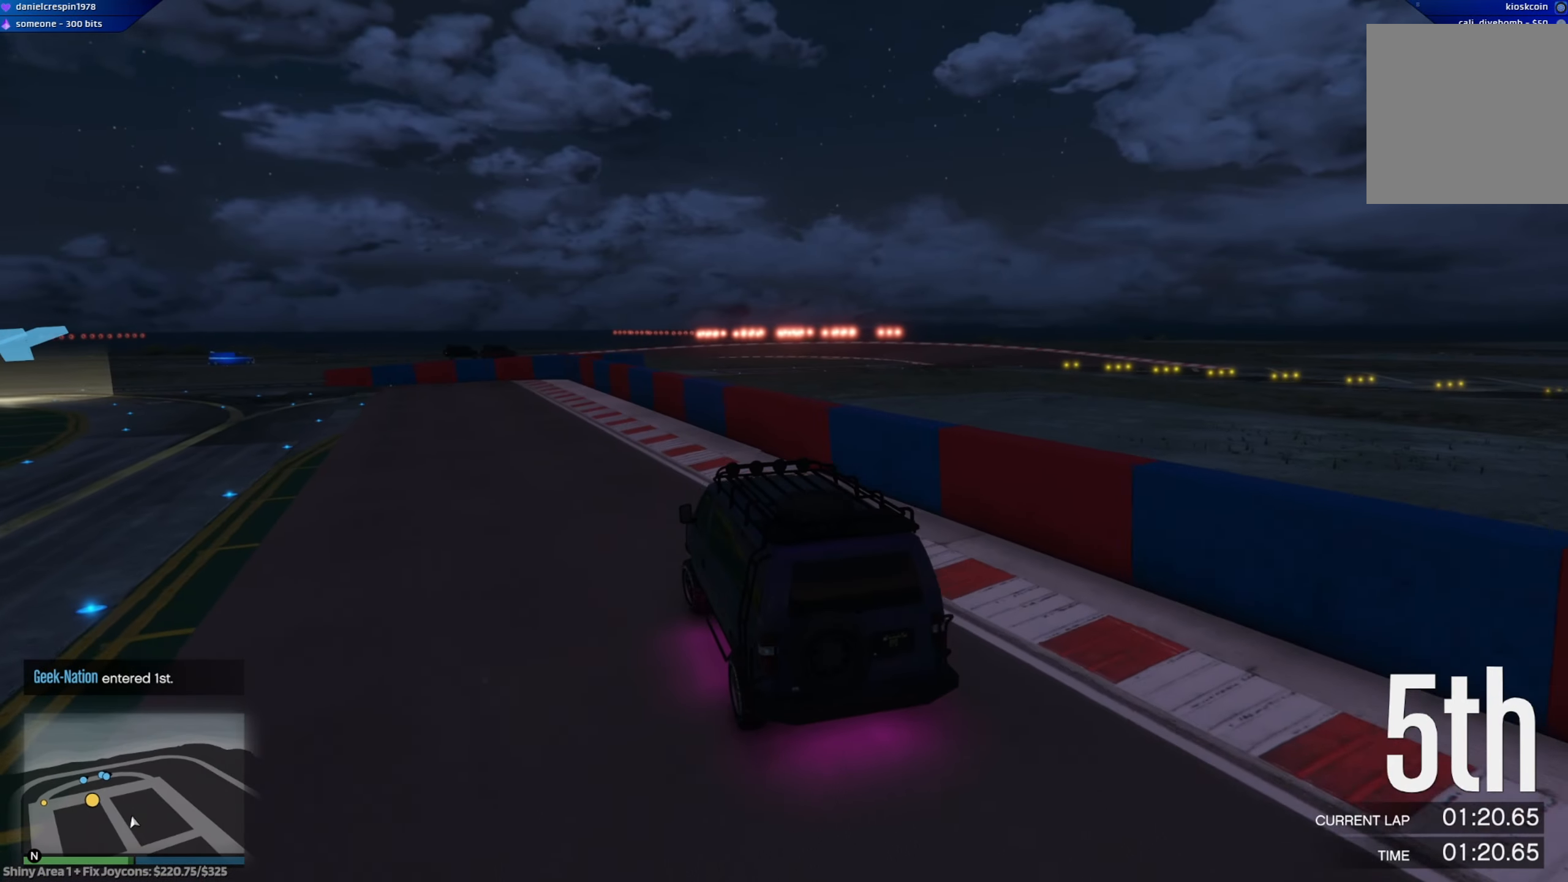
{"buttons": ["R2"], "left_stick": "left", "right_stick": "center", "events": [[67, "left_stick", "up"], [167, "left_stick", "up-left"], [417, "left_stick", "left"]]}
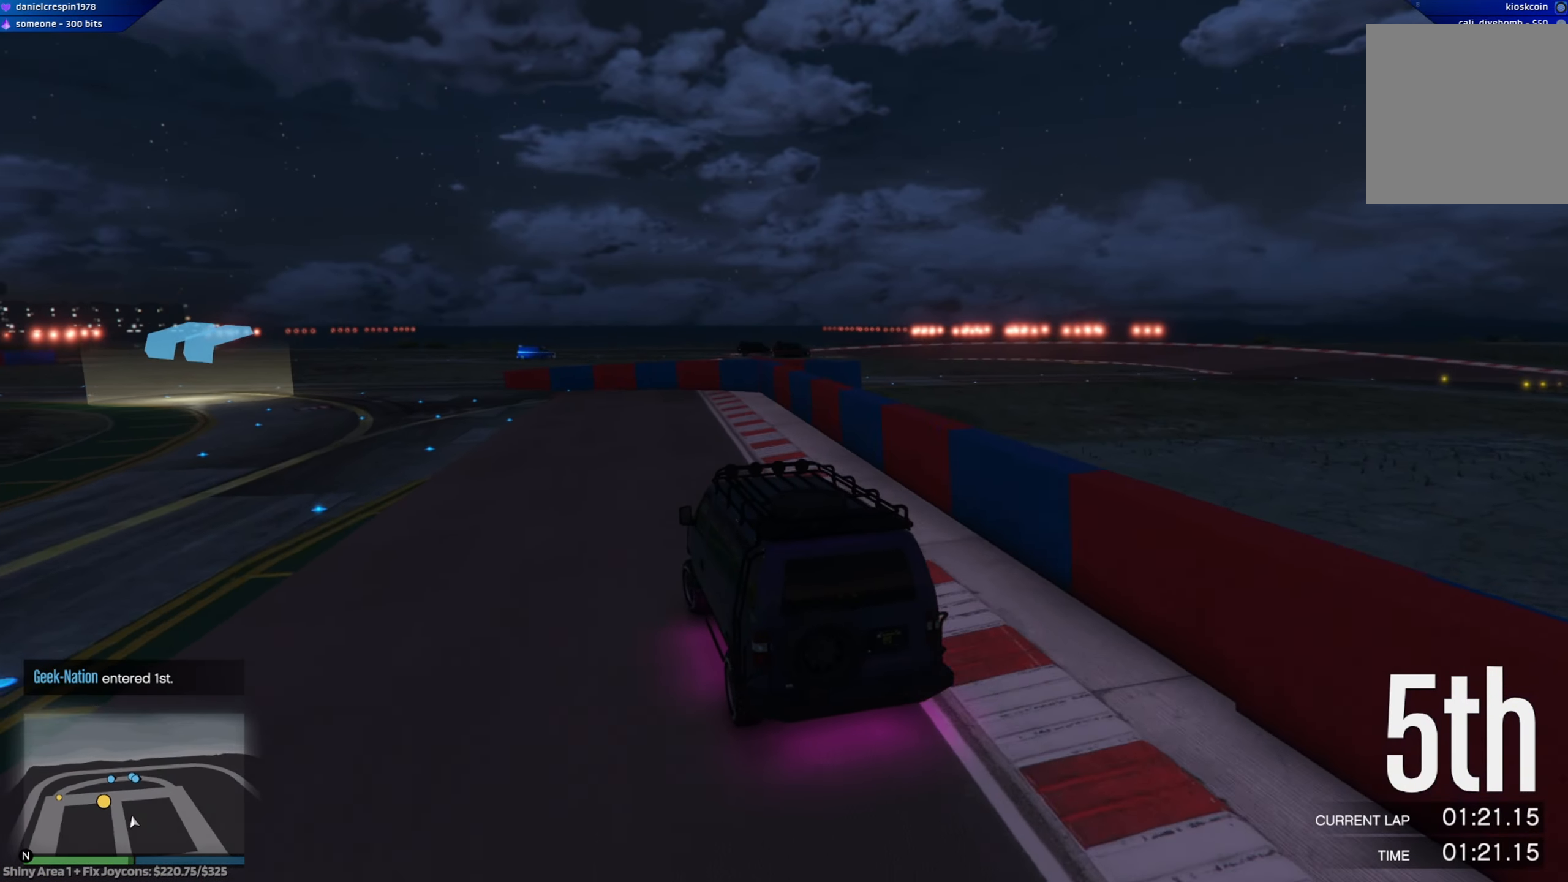
{"buttons": ["R2"], "left_stick": "left", "right_stick": "center", "events": [[100, "R2", "up"], [233, "R2", "down"], [350, "R2", "up"], [433, "R2", "down"]]}
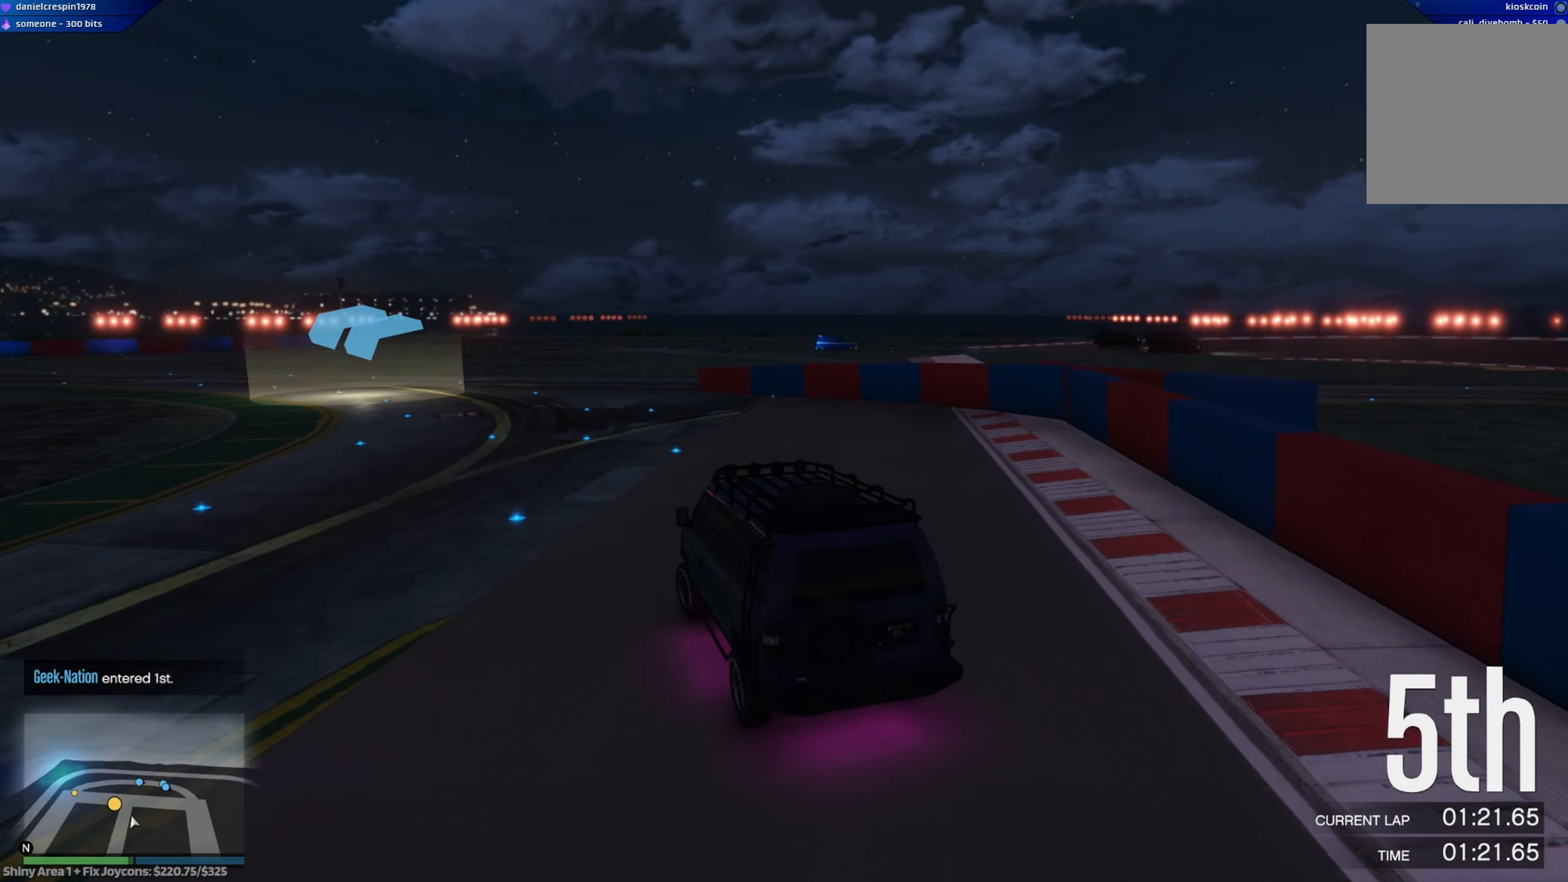
{"buttons": ["R2"], "left_stick": "up-left", "right_stick": "center", "events": [[17, "left_stick", "up-left"]]}
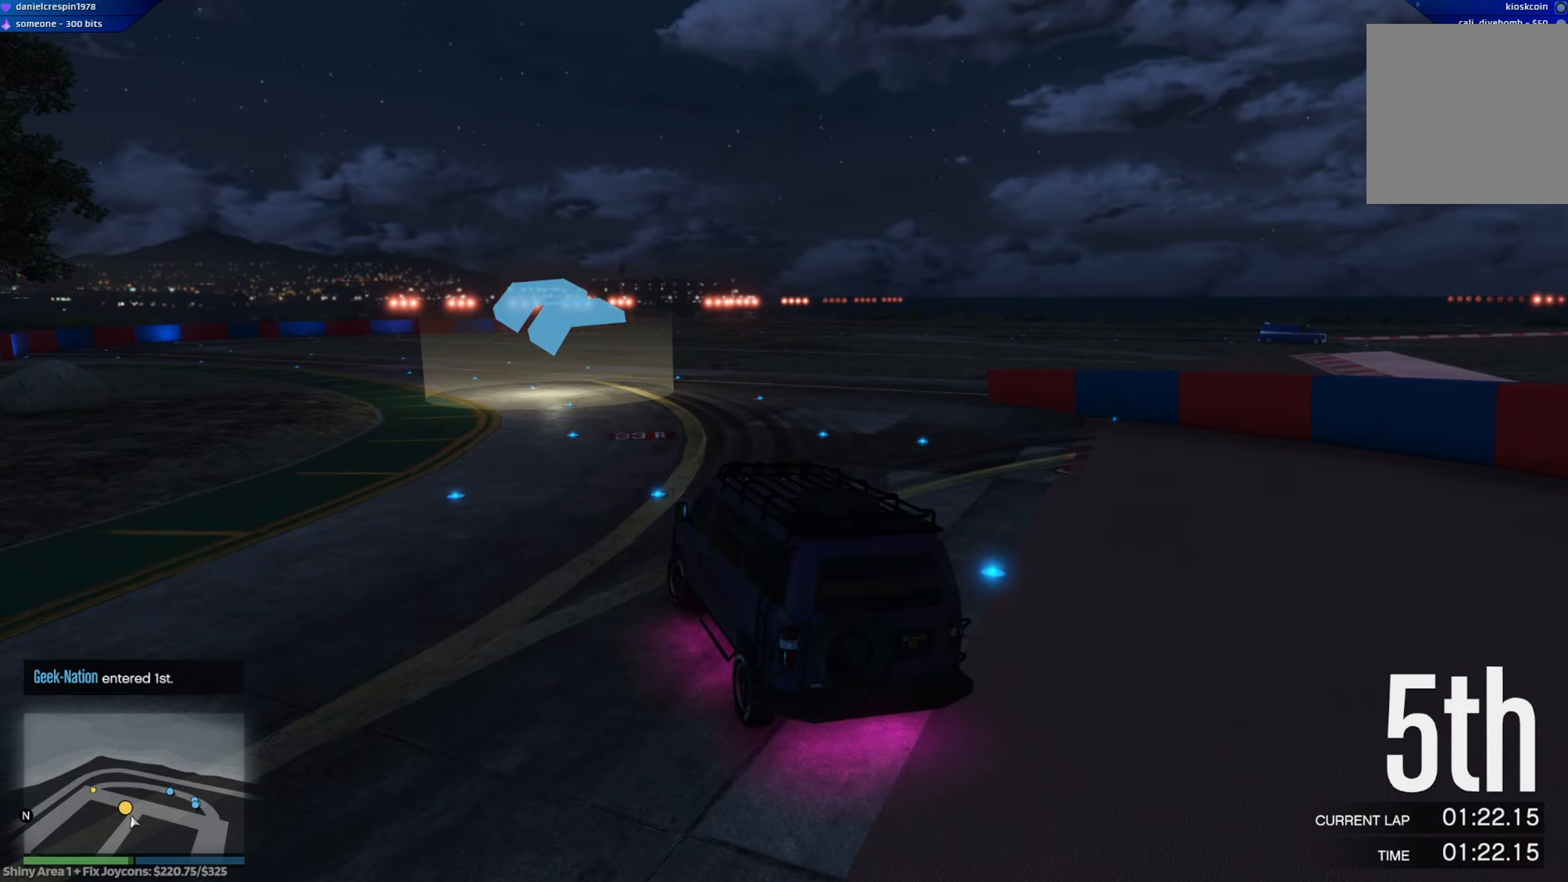
{"buttons": ["R2"], "left_stick": "up", "right_stick": "center", "events": [[67, "left_stick", "center"], [217, "left_stick", "left"], [283, "left_stick", "up-left"], [383, "left_stick", "up"]]}
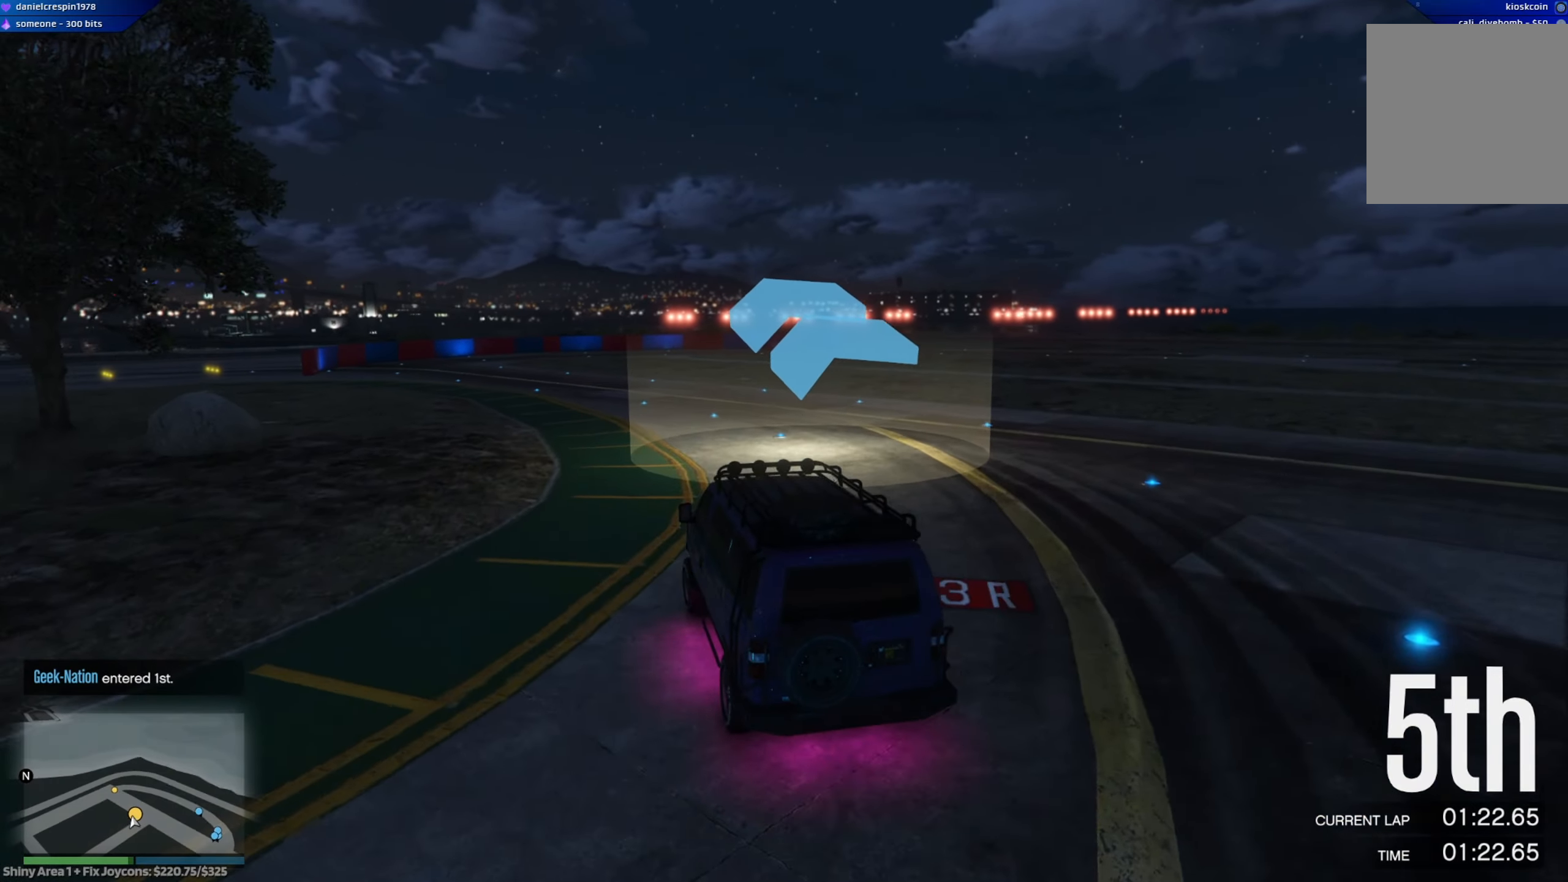
{"buttons": ["R2"], "left_stick": "up-left", "right_stick": "center", "events": [[17, "left_stick", "center"], [200, "left_stick", "left"], [250, "left_stick", "up-left"]]}
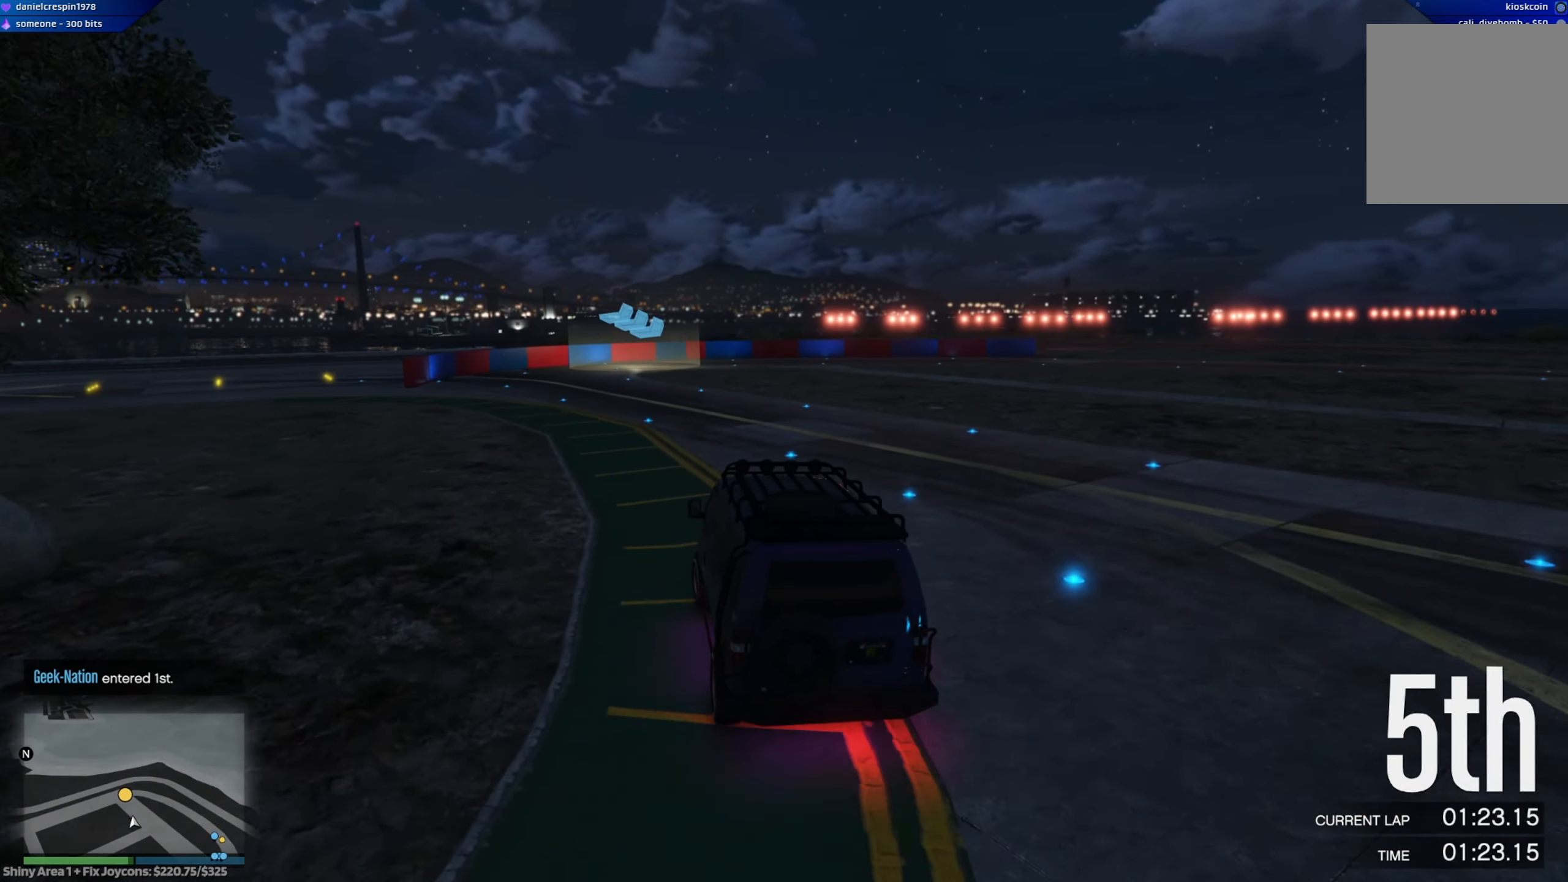
{"buttons": ["L2"], "left_stick": "center", "right_stick": "center", "events": [[250, "left_stick", "center"], [450, "L2", "down"], [483, "R2", "up"]]}